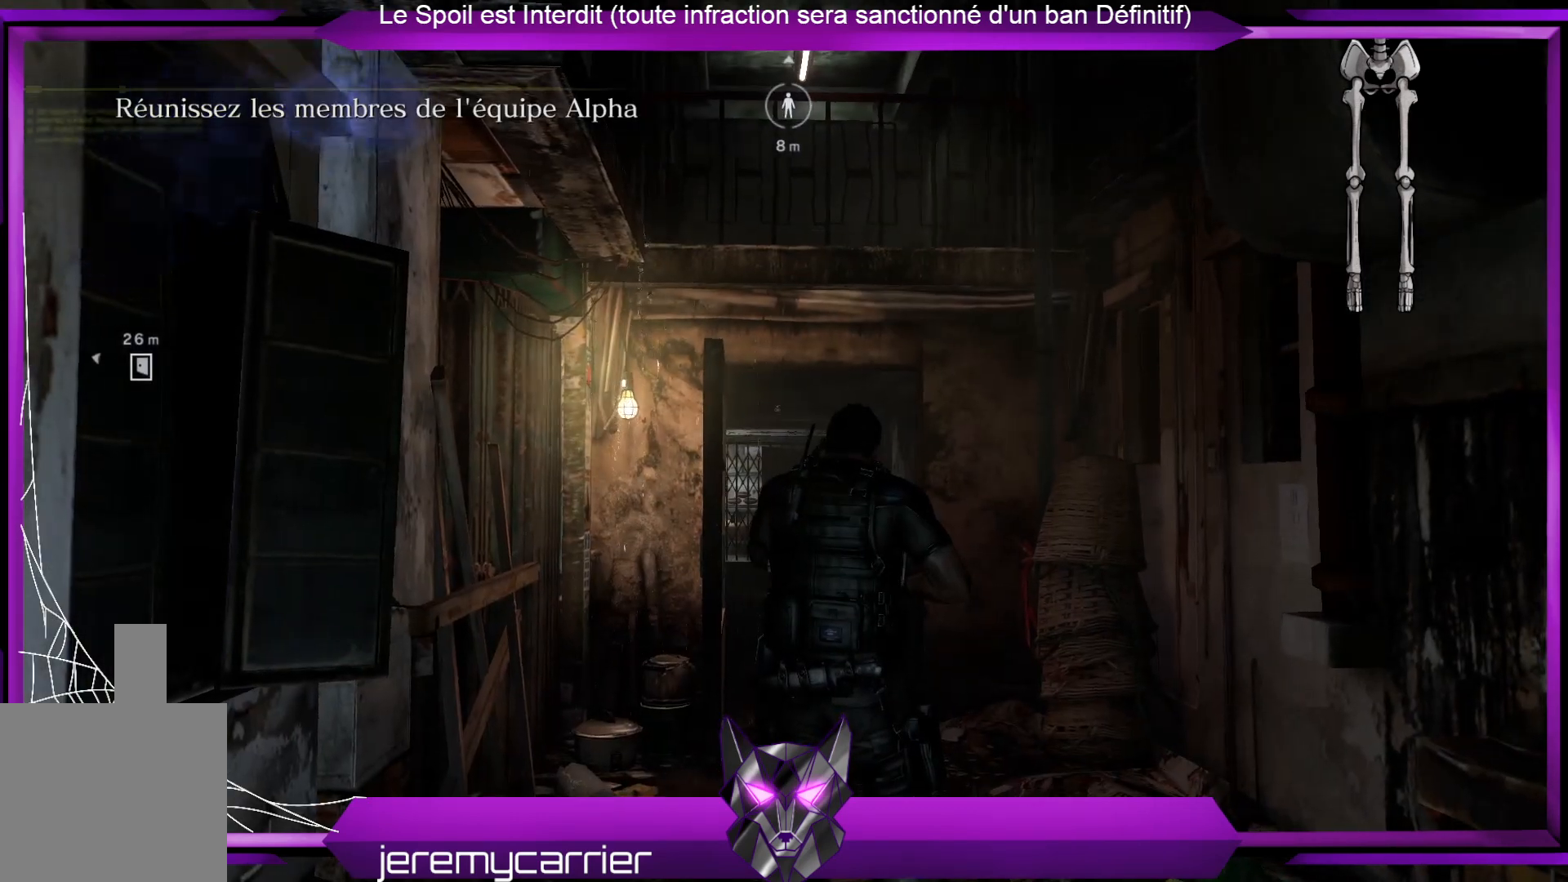
Gameplay with a controller (Xbox layout); each line is a JSON object with the inputs held at the frame after it. "events" lists button and stick changes between this image and that frame as [ms after this image, input, new state], when the widget could be followed in between.
{"buttons": [], "left_stick": "up", "right_stick": "down", "events": [[468, "left_stick", "up"], [468, "right_stick", "down"]]}
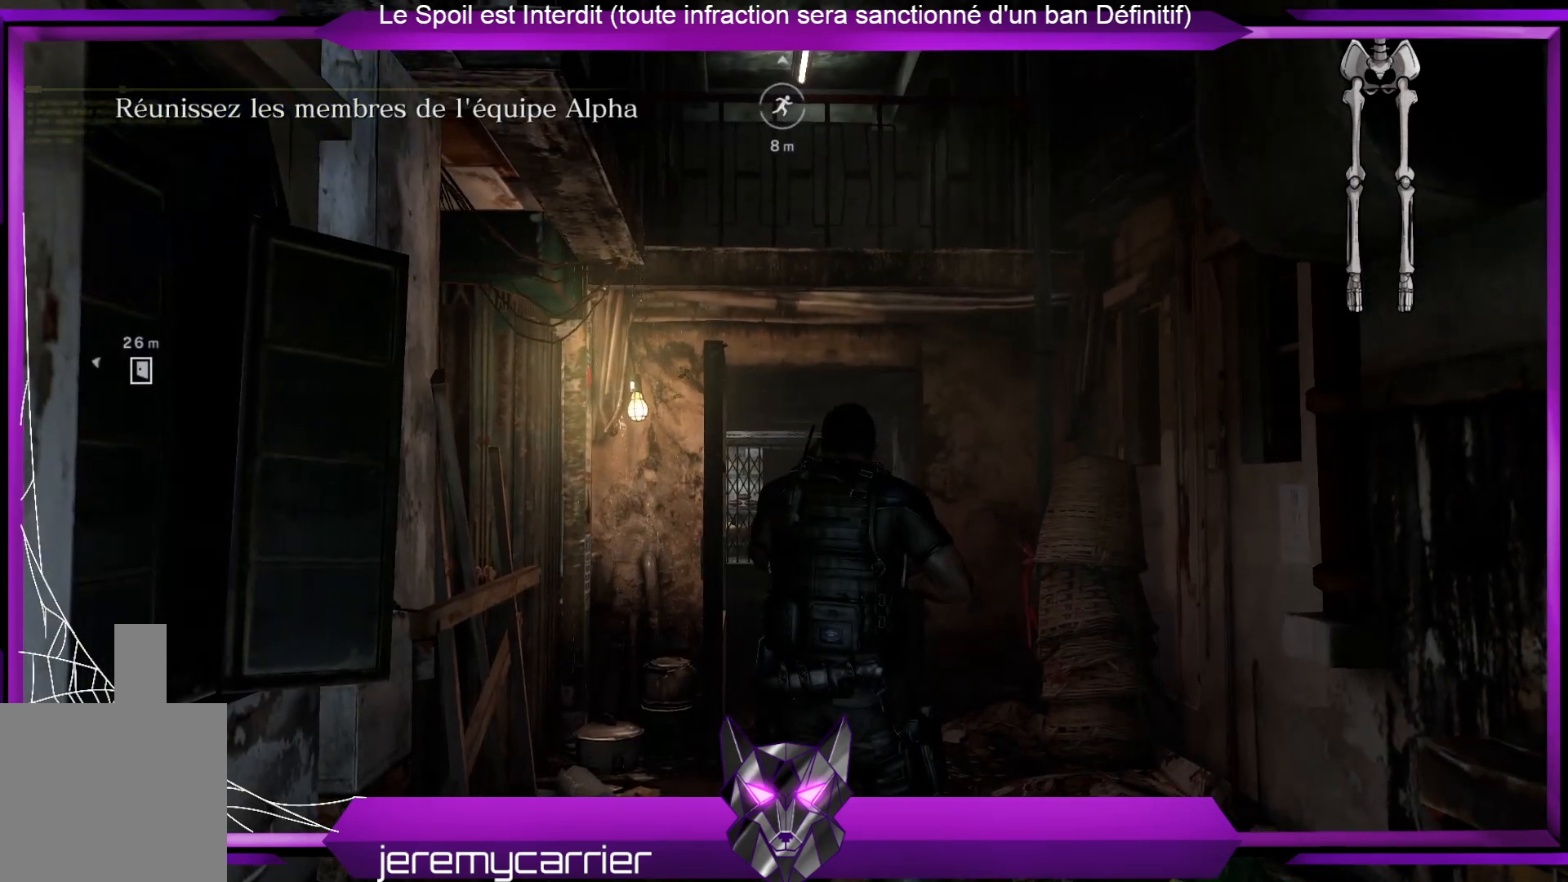
{"buttons": [], "left_stick": "up", "right_stick": "down", "events": [[201, "right_stick", "center"], [502, "right_stick", "down"]]}
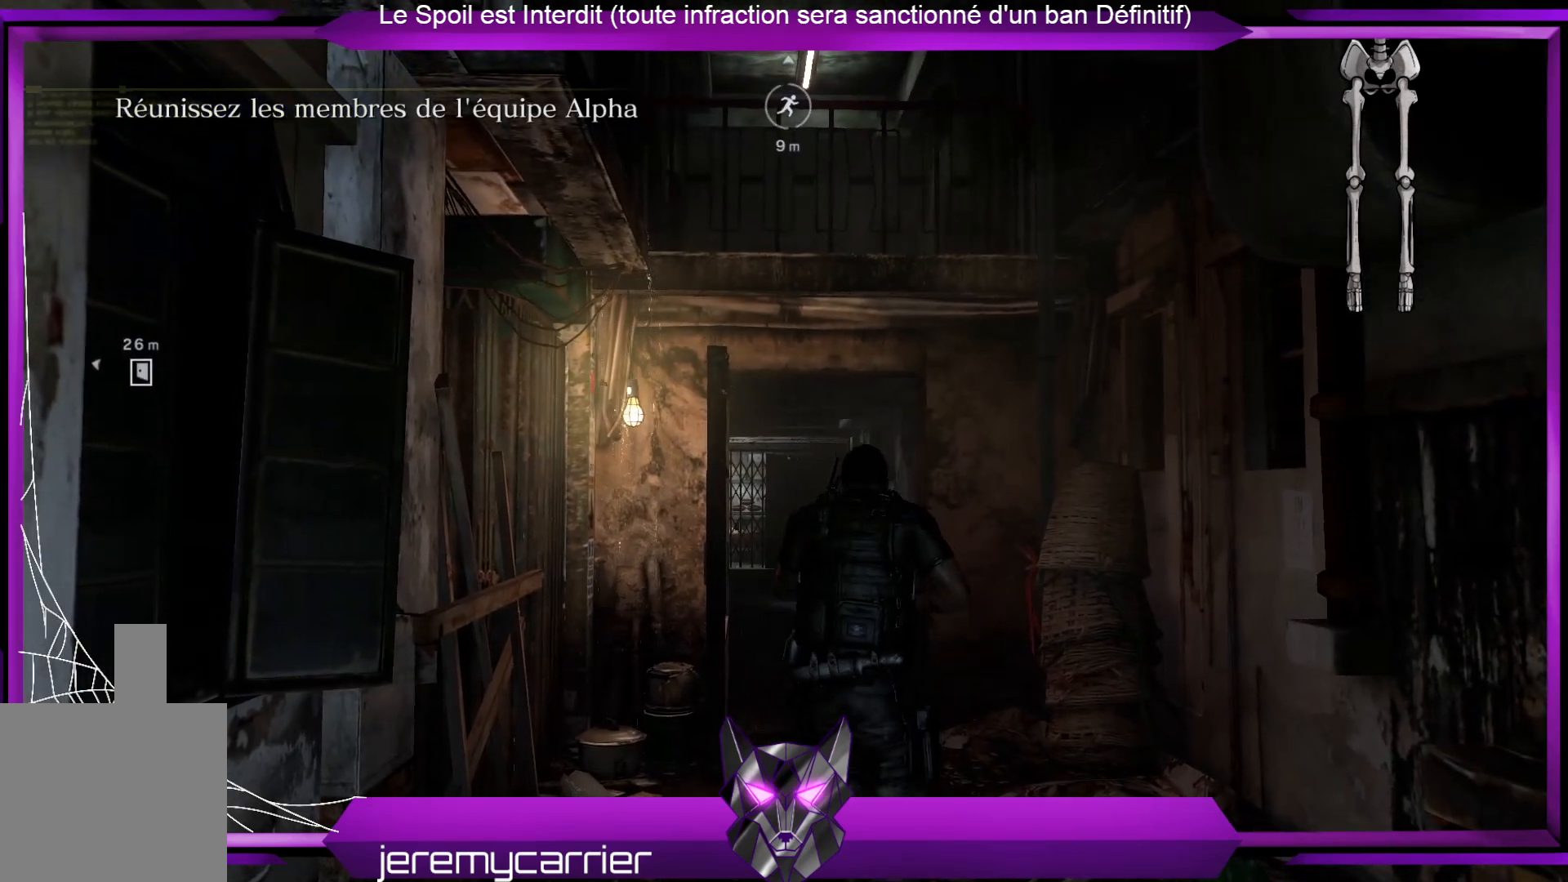
{"buttons": [], "left_stick": "up", "right_stick": "center", "events": [[233, "right_stick", "center"]]}
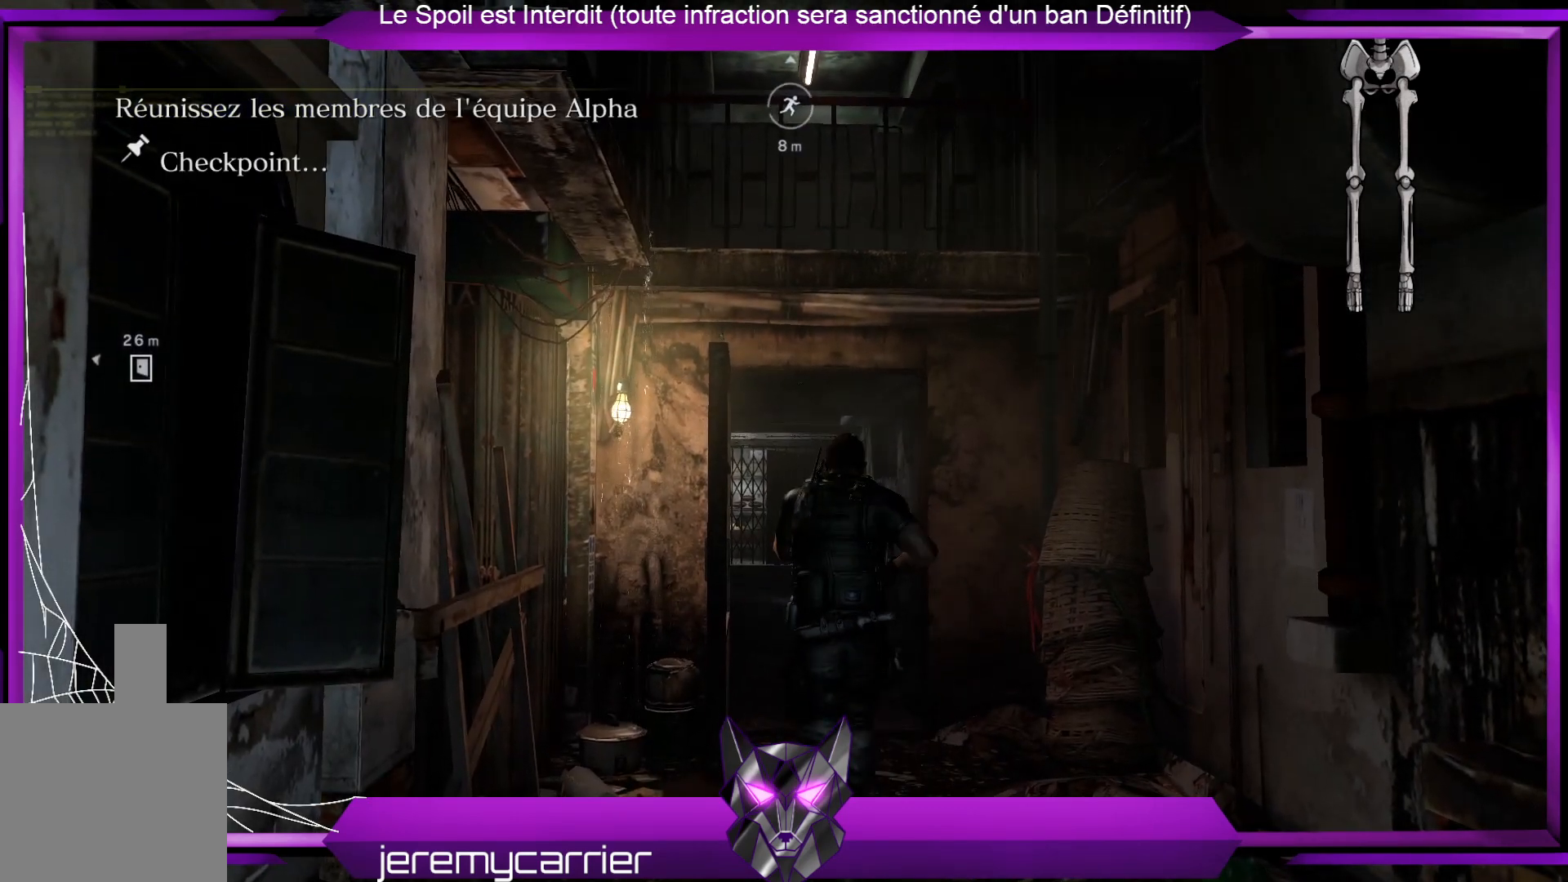
{"buttons": [], "left_stick": "up", "right_stick": "center", "events": []}
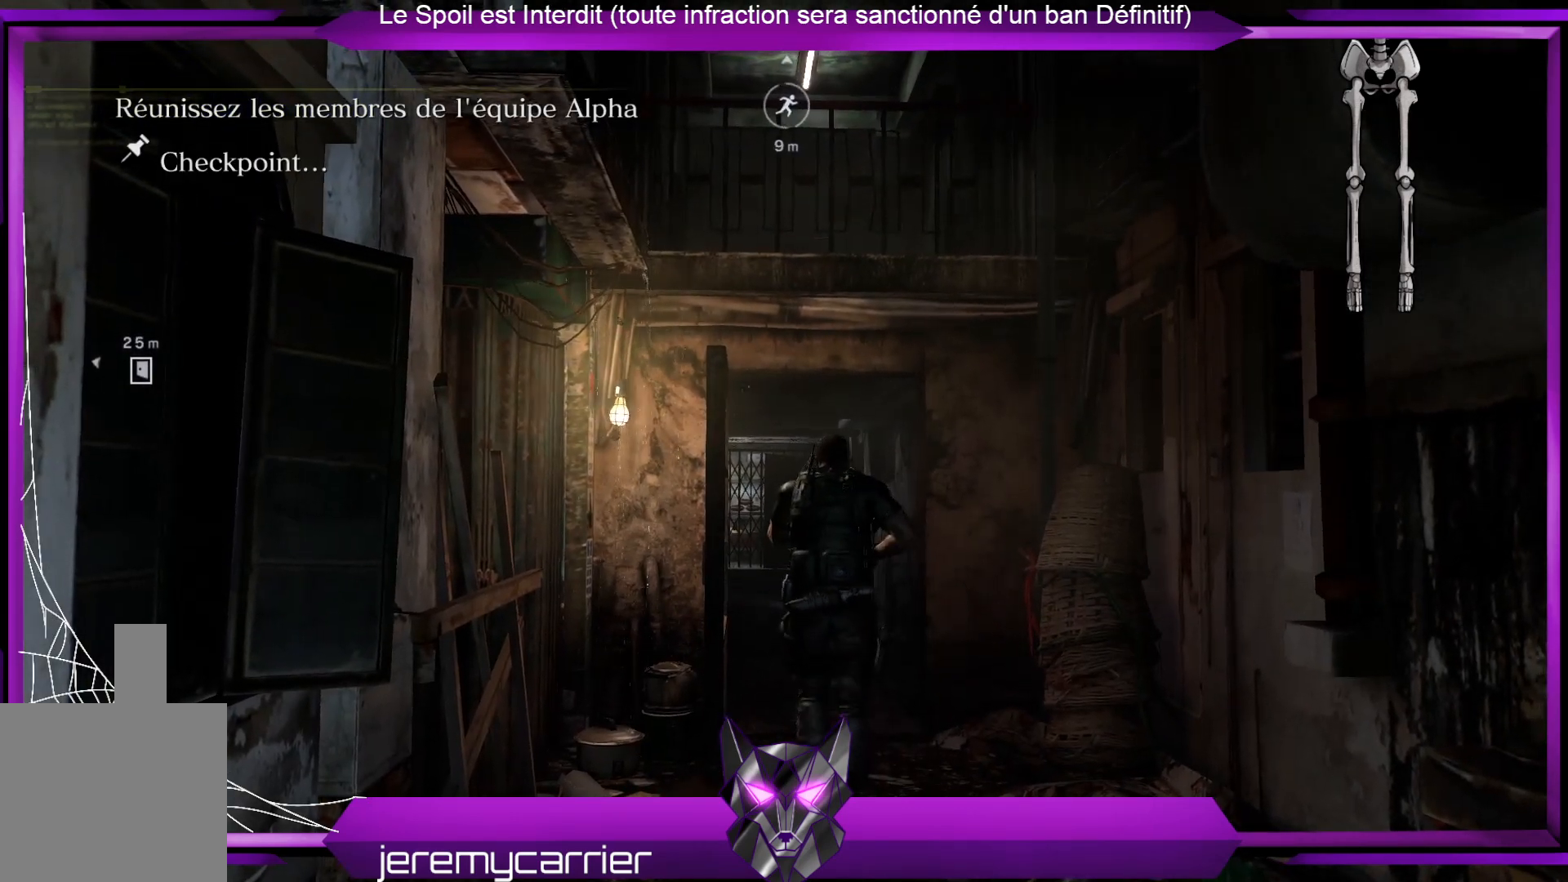
{"buttons": [], "left_stick": "up", "right_stick": "center", "events": []}
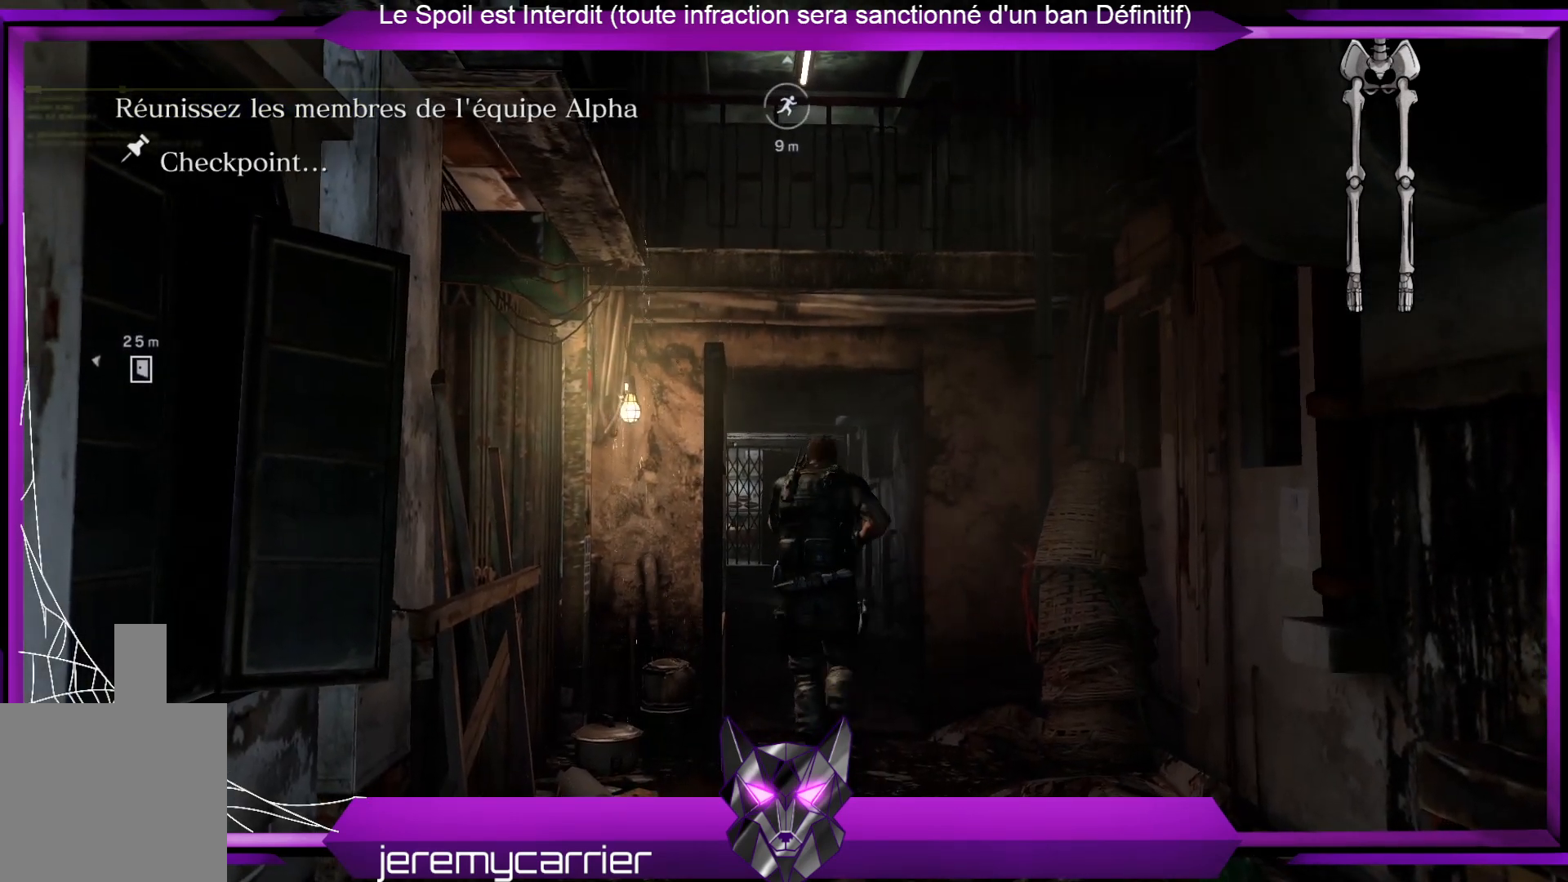
{"buttons": [], "left_stick": "up", "right_stick": "center", "events": []}
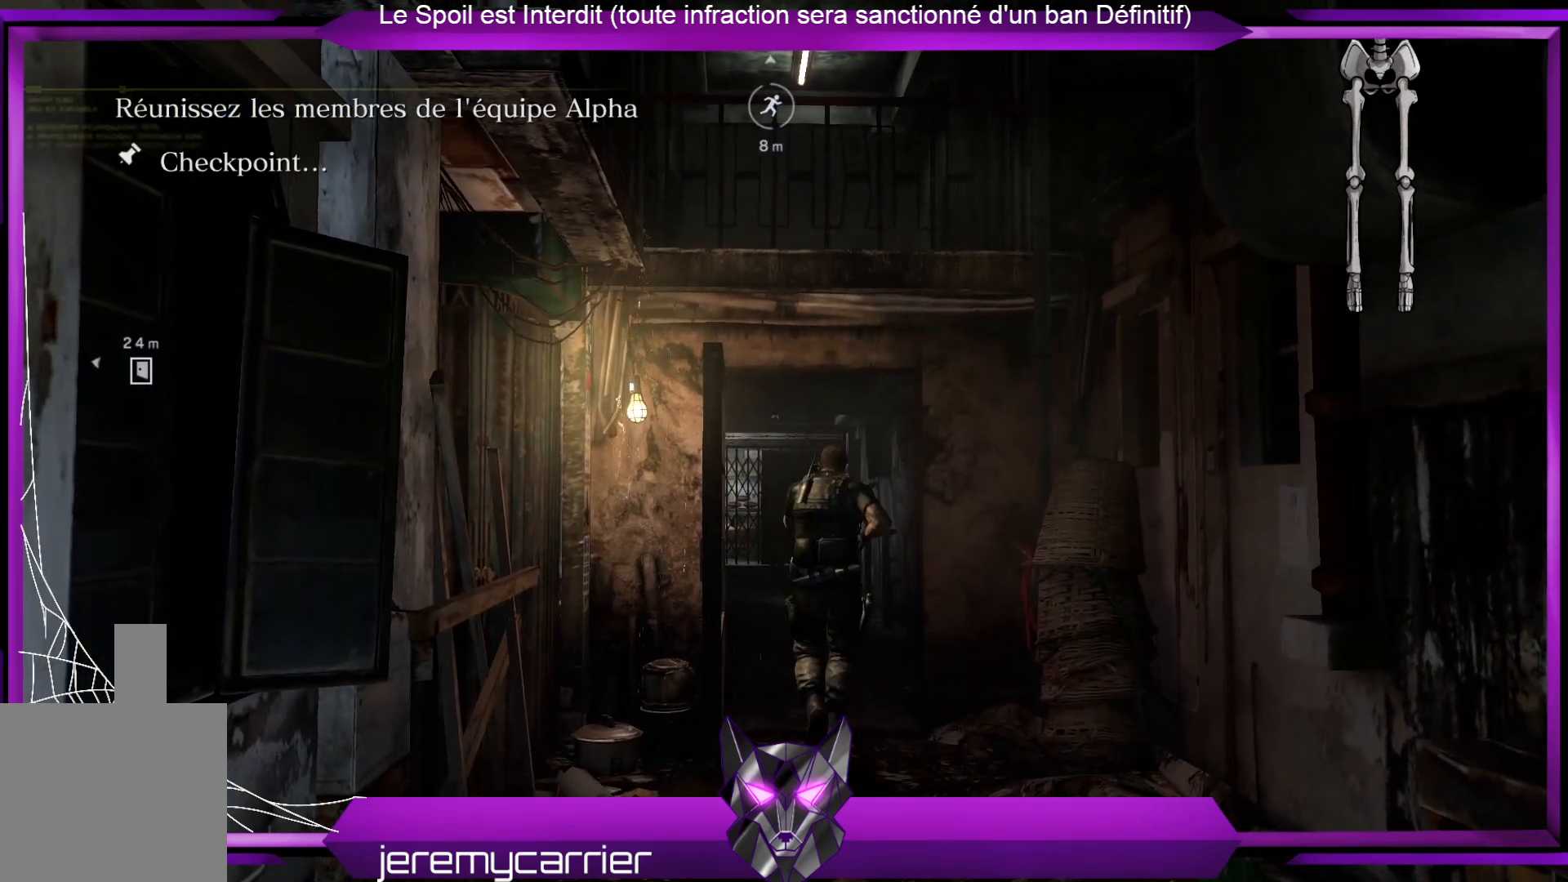
{"buttons": [], "left_stick": "up", "right_stick": "center", "events": []}
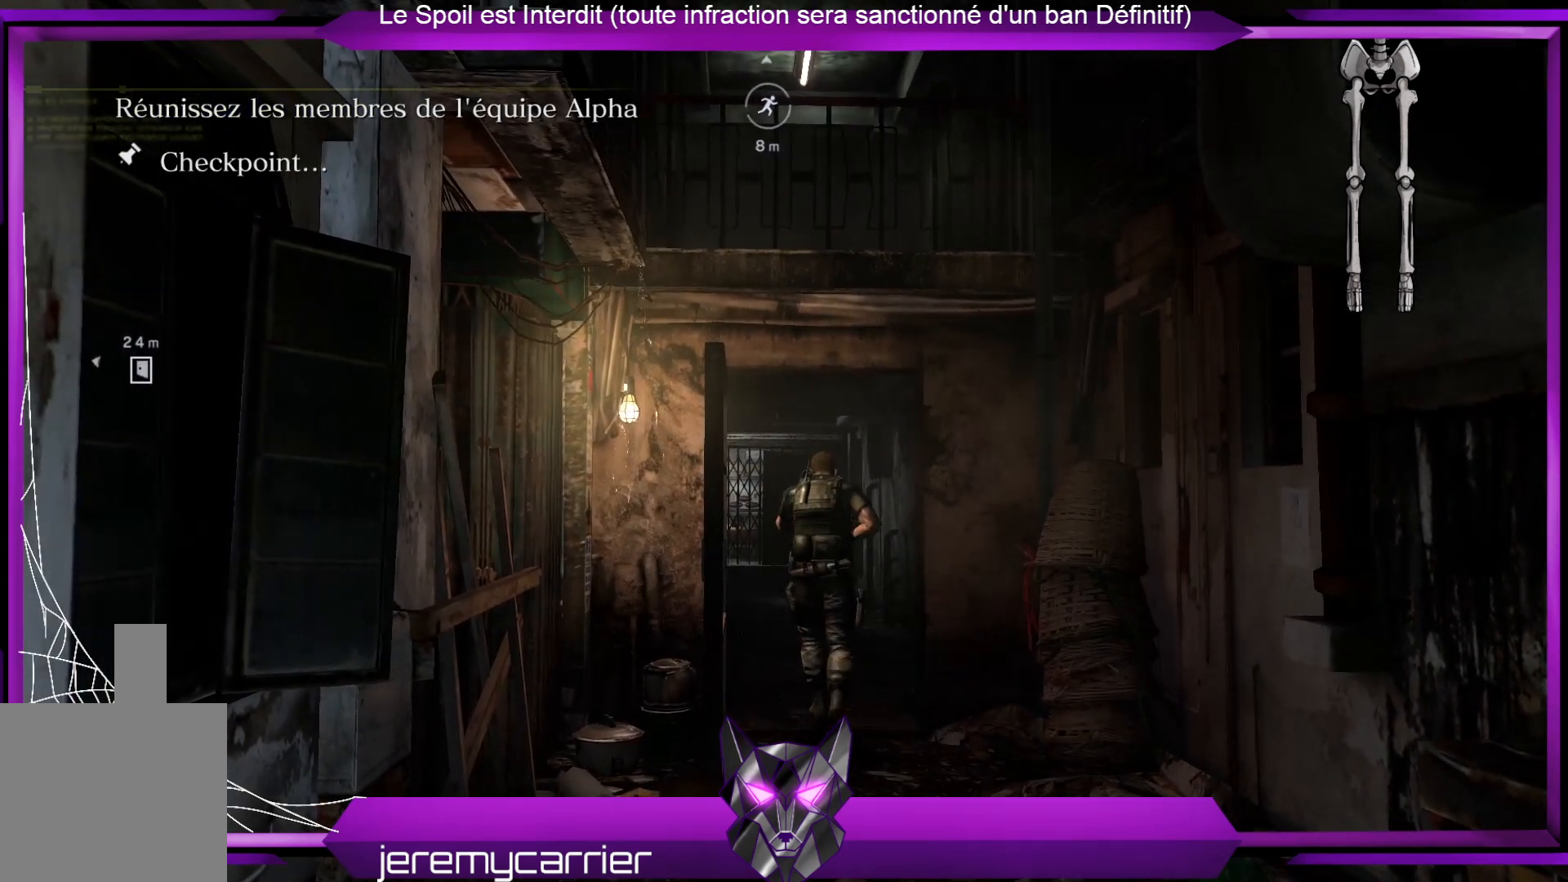
{"buttons": [], "left_stick": "up", "right_stick": "left", "events": [[467, "right_stick", "left"]]}
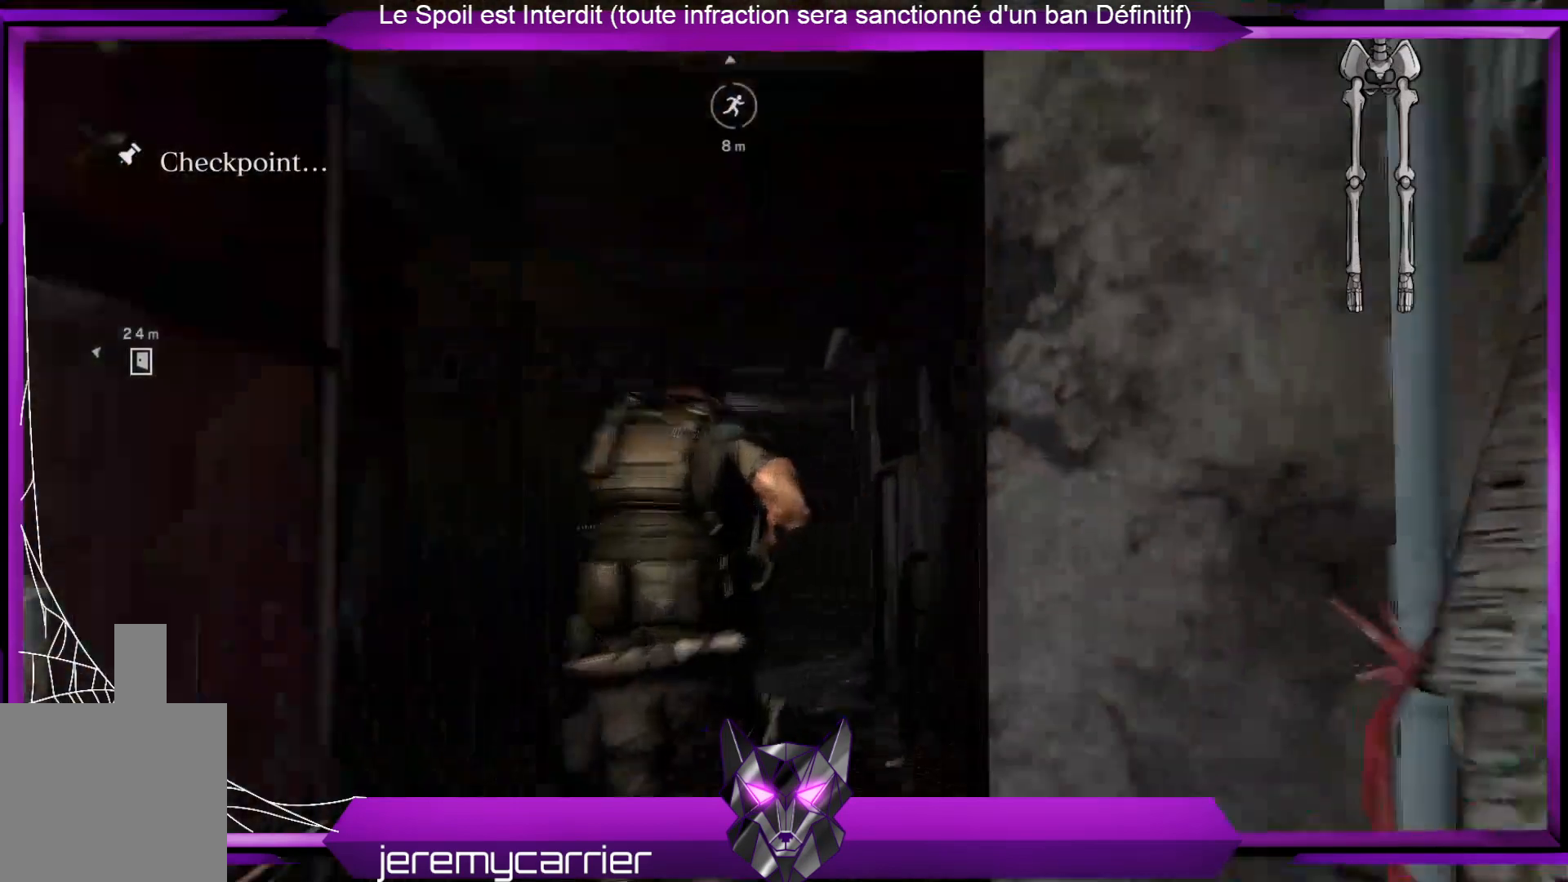
{"buttons": [], "left_stick": "up", "right_stick": "center", "events": [[200, "right_stick", "center"]]}
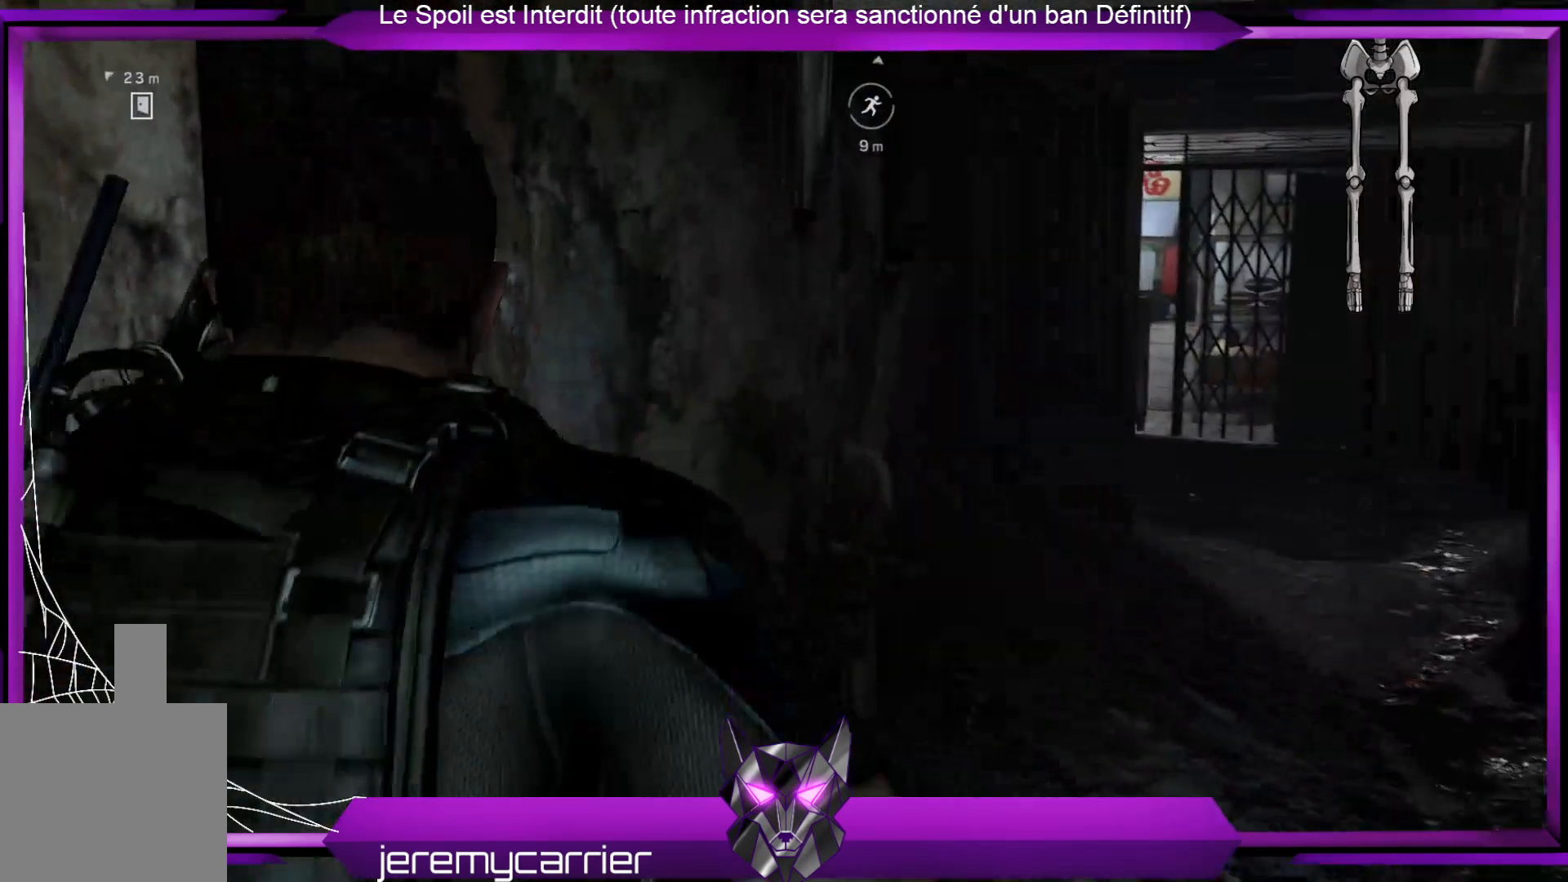
{"buttons": [], "left_stick": "up-right", "right_stick": "center", "events": [[67, "right_stick", "down"], [134, "left_stick", "up-right"], [301, "right_stick", "down-right"], [401, "right_stick", "center"]]}
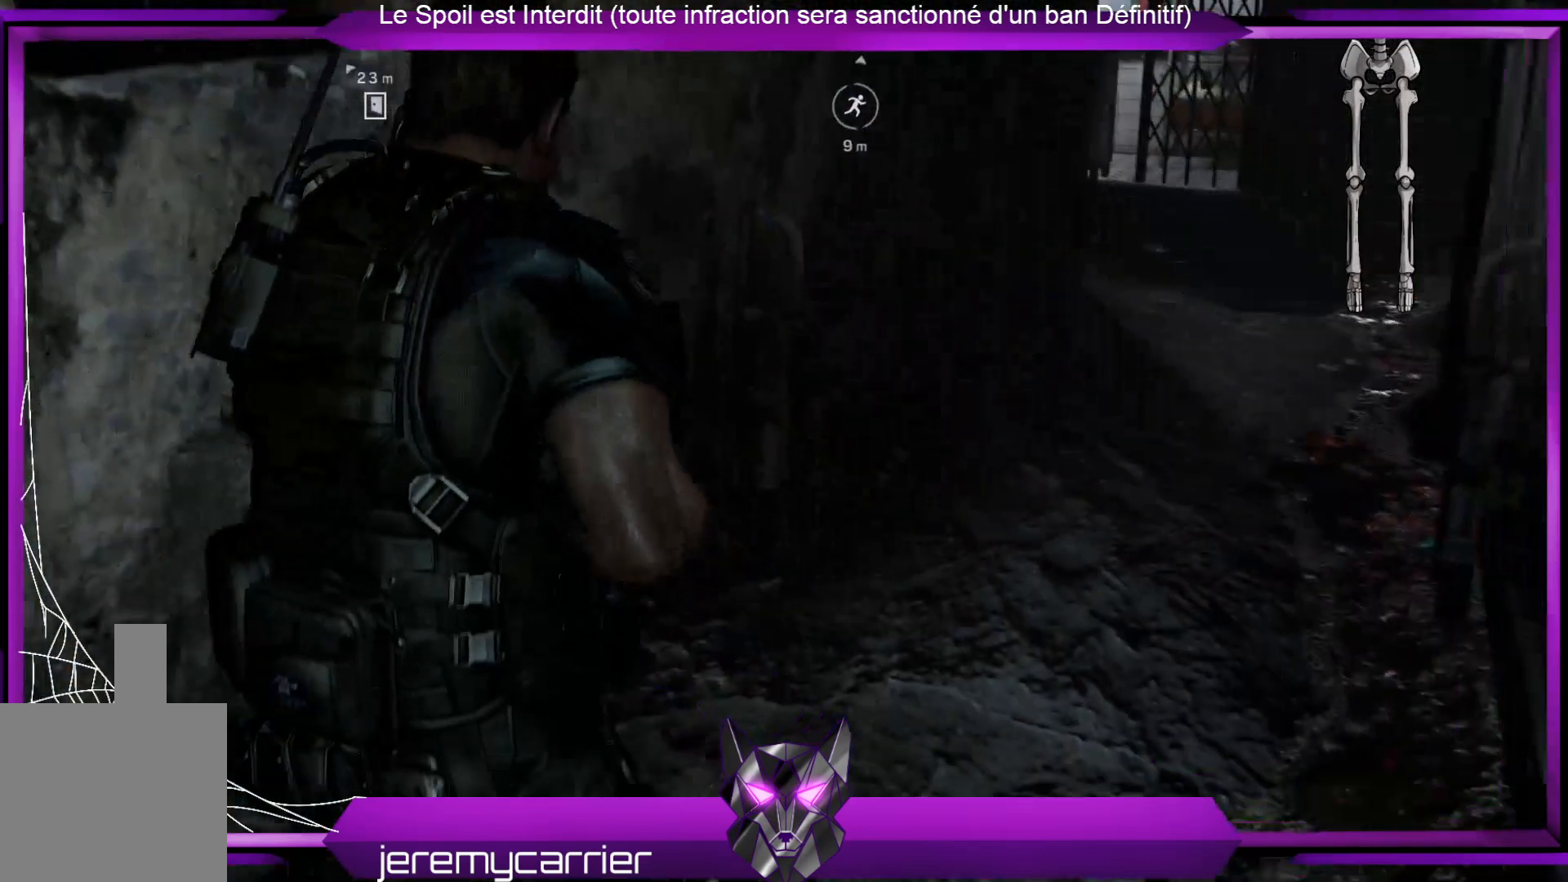
{"buttons": [], "left_stick": "up-right", "right_stick": "center", "events": []}
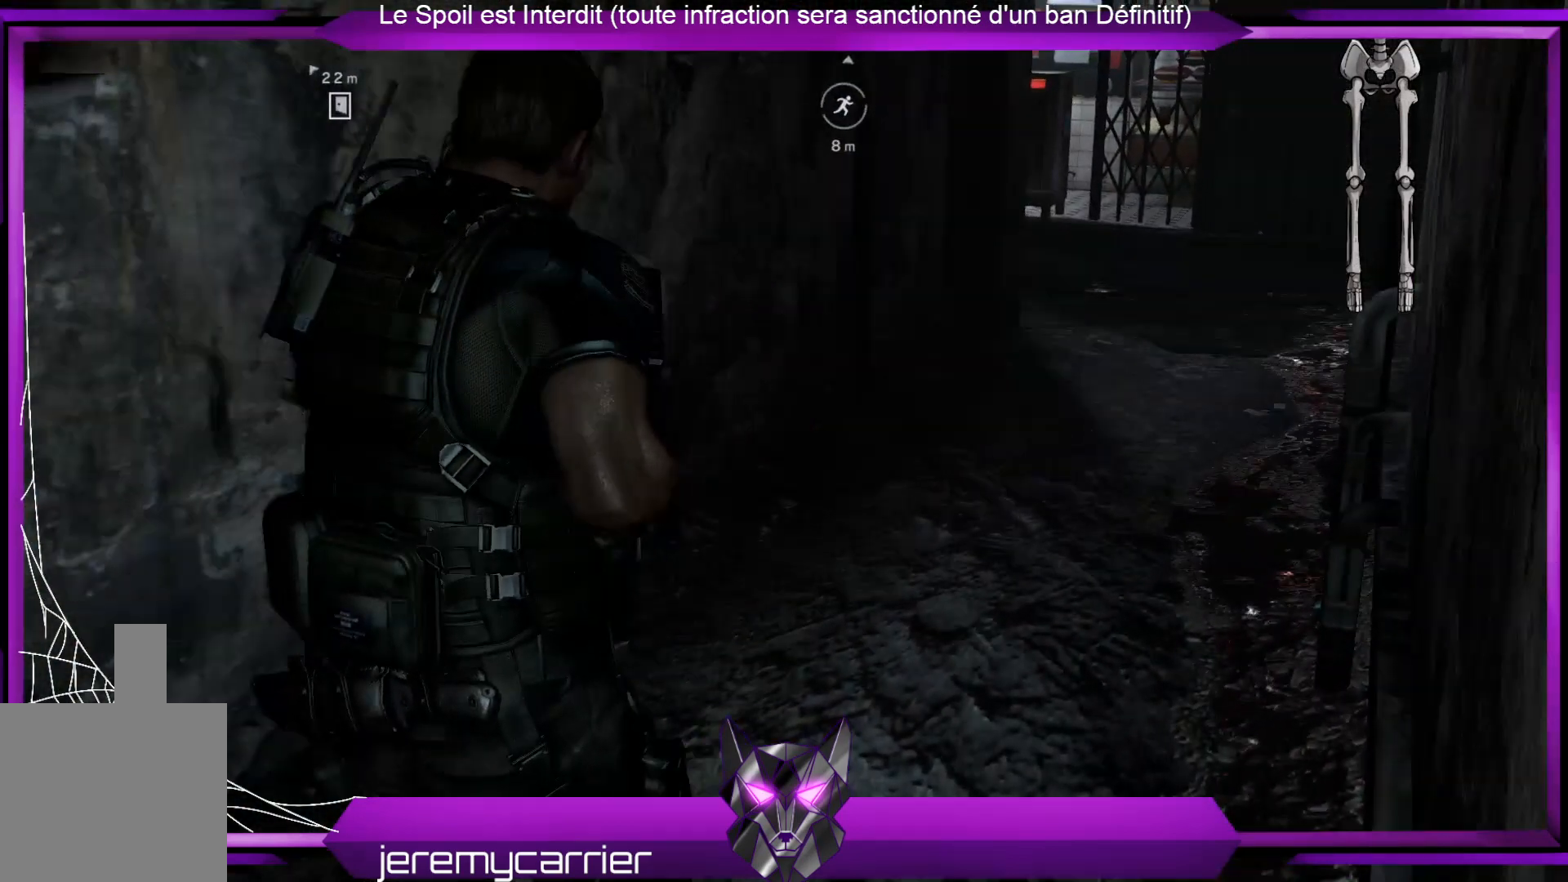
{"buttons": [], "left_stick": "up-right", "right_stick": "right", "events": [[267, "right_stick", "right"]]}
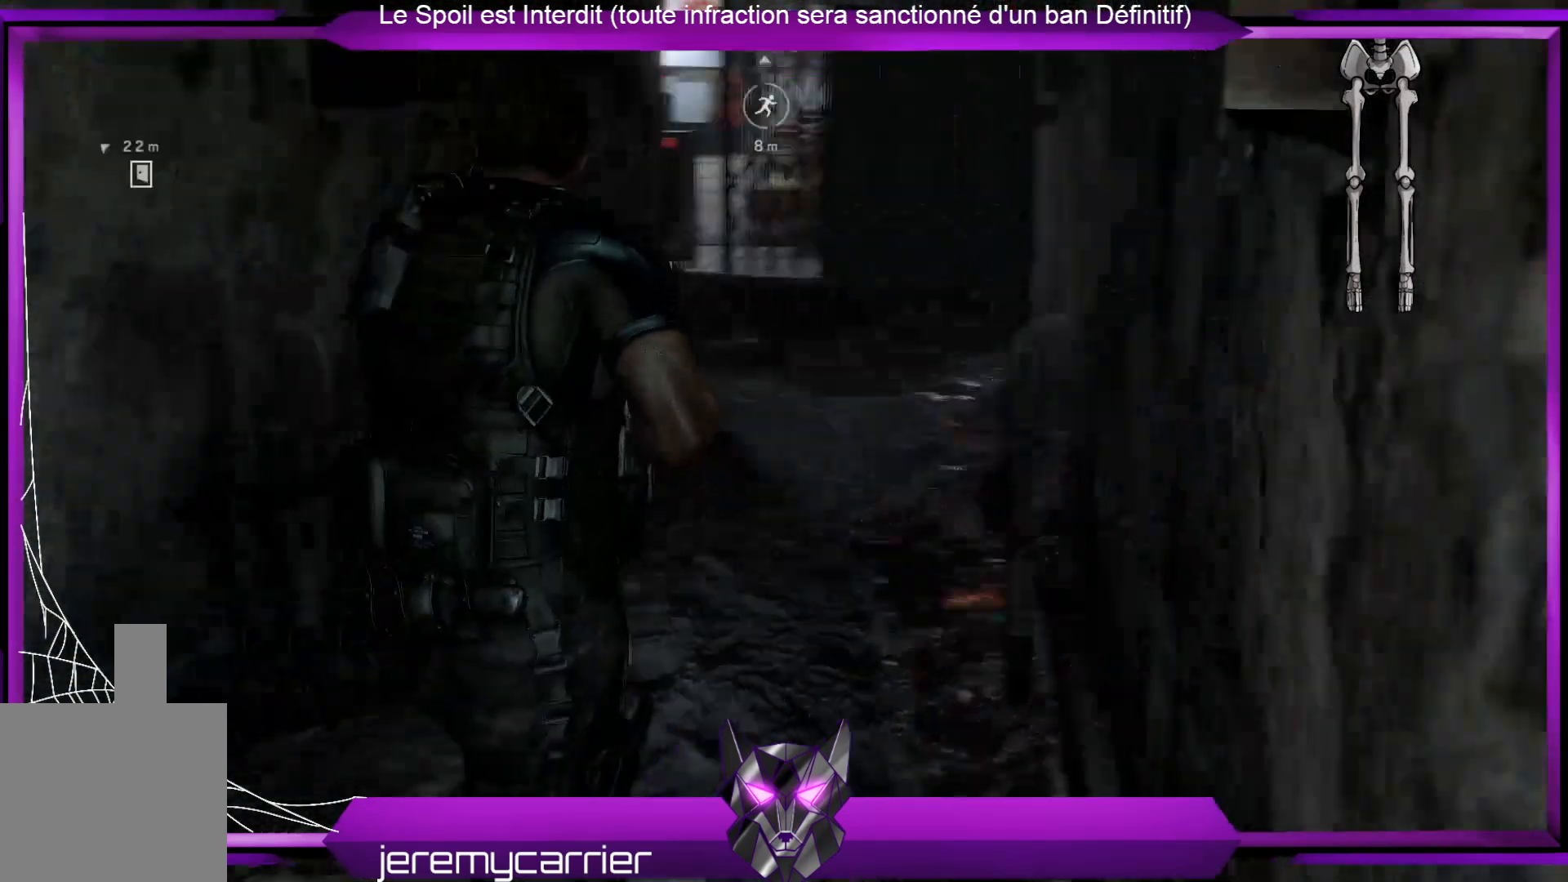
{"buttons": [], "left_stick": "up", "right_stick": "center", "events": [[67, "right_stick", "center"], [300, "left_stick", "up"]]}
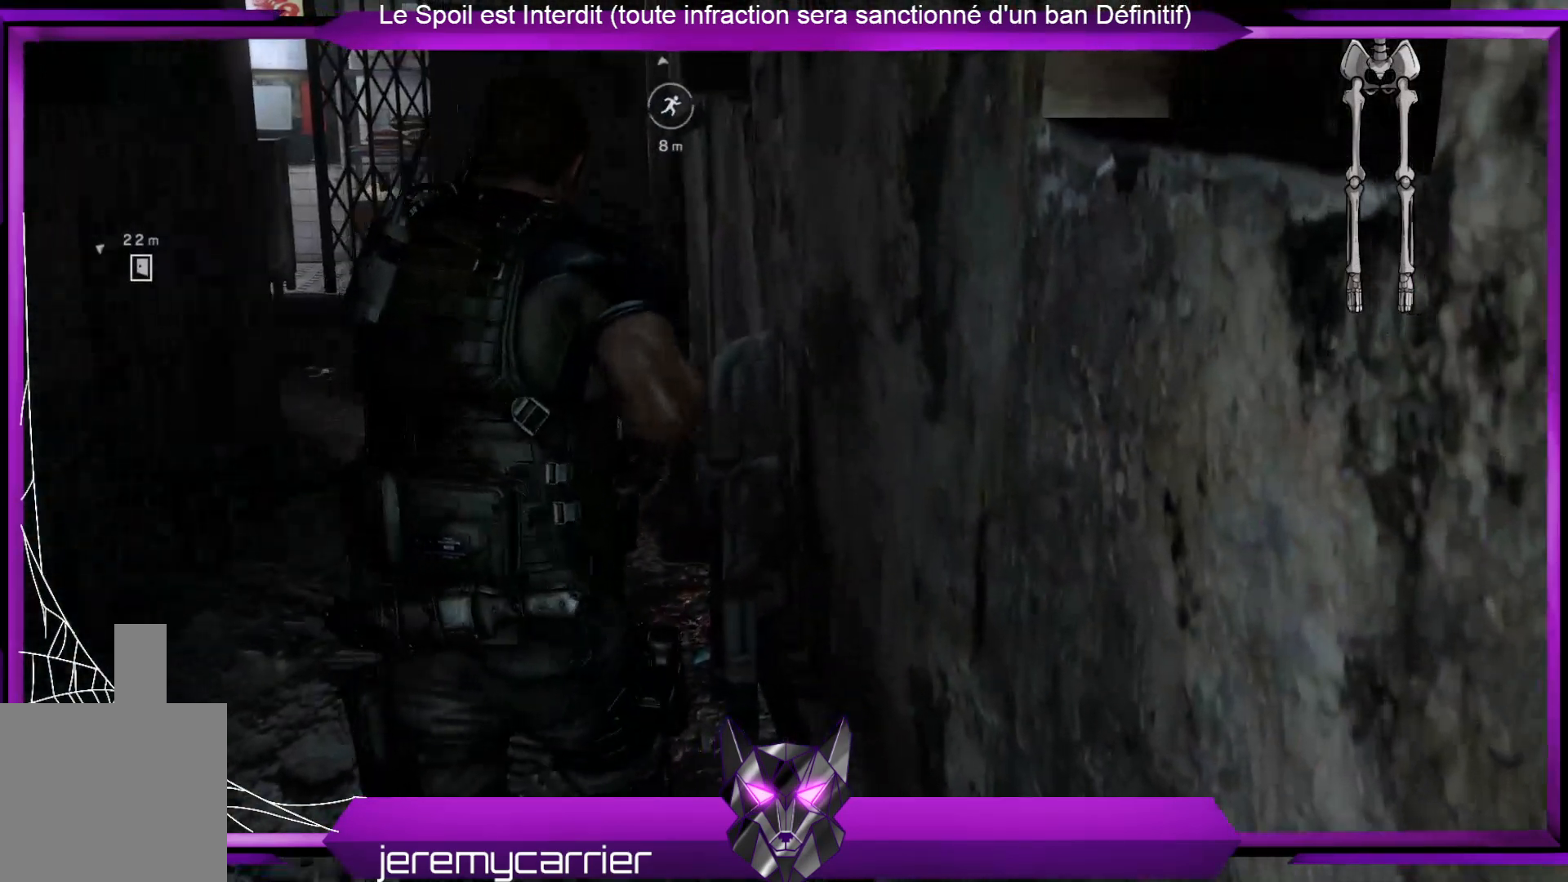
{"buttons": [], "left_stick": "up", "right_stick": "center", "events": [[134, "right_stick", "left"], [301, "right_stick", "center"]]}
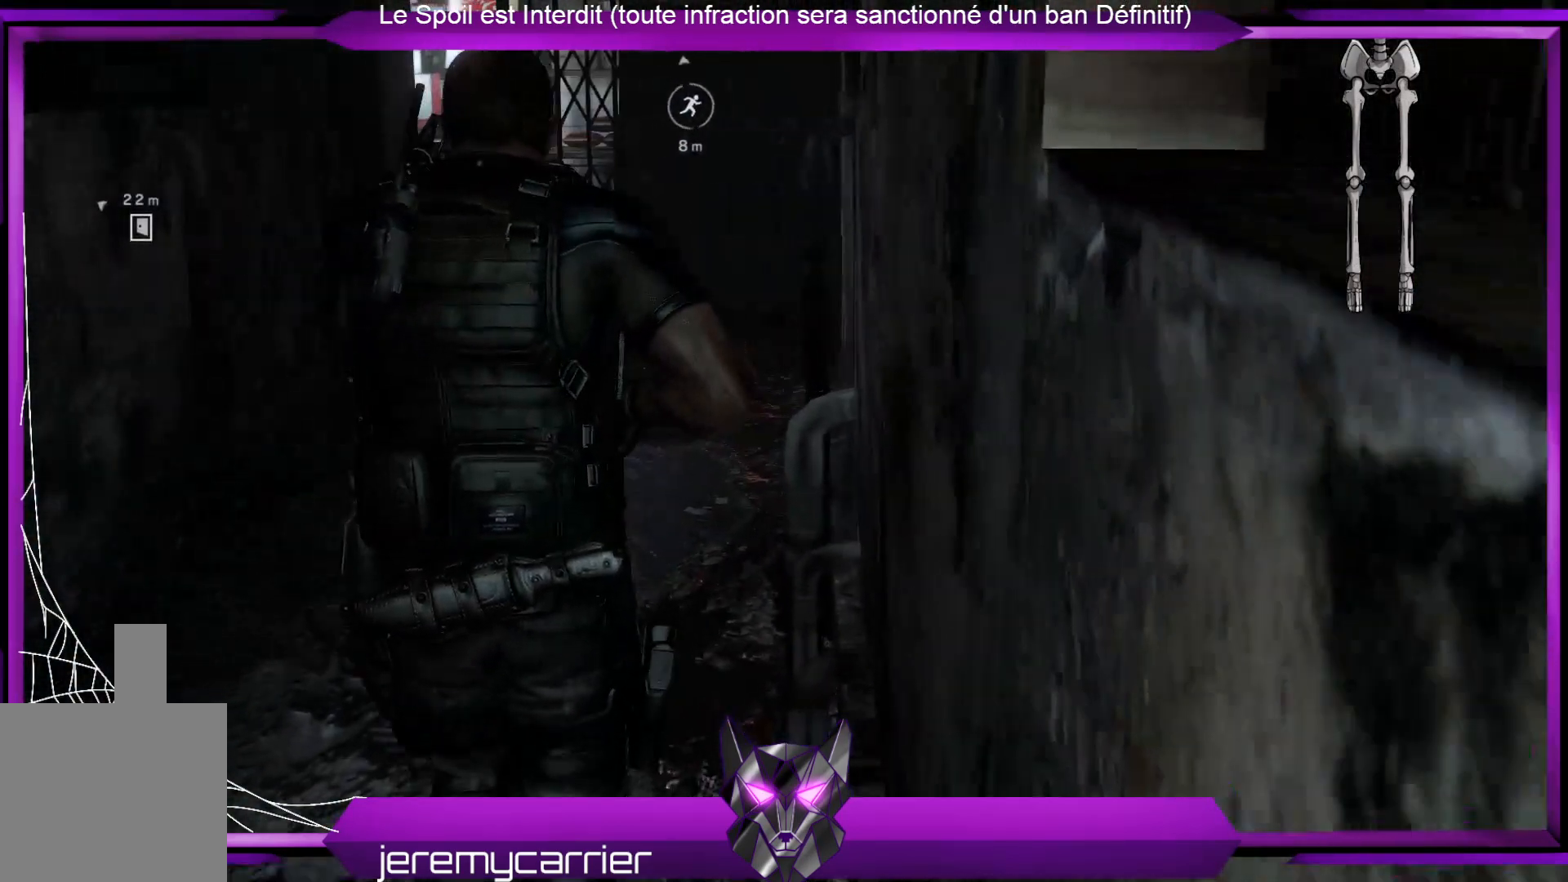
{"buttons": [], "left_stick": "up", "right_stick": "center", "events": []}
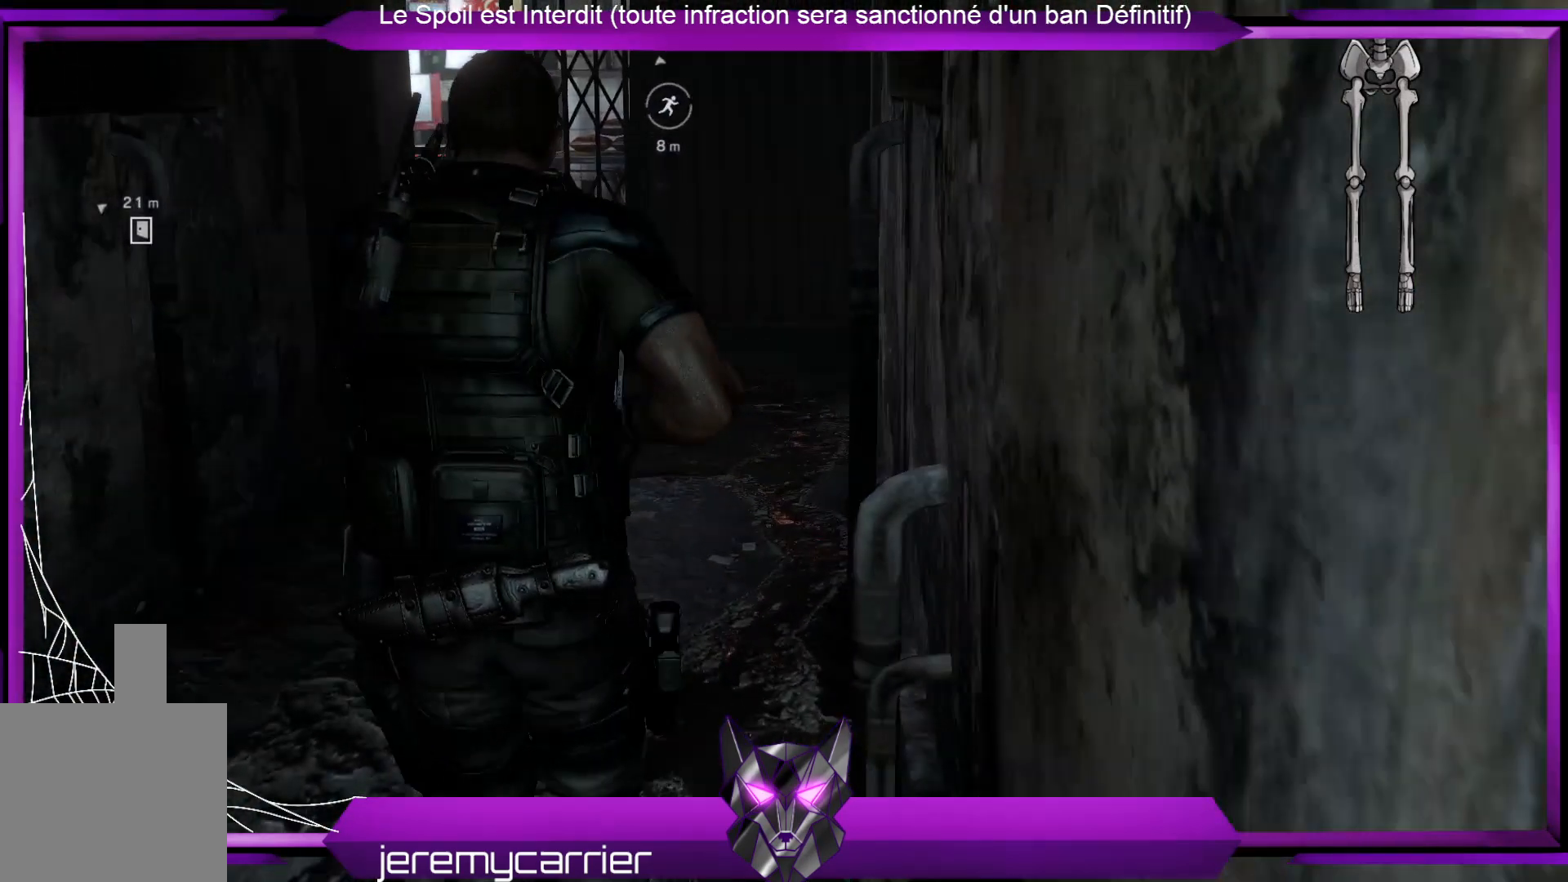
{"buttons": [], "left_stick": "up", "right_stick": "center", "events": []}
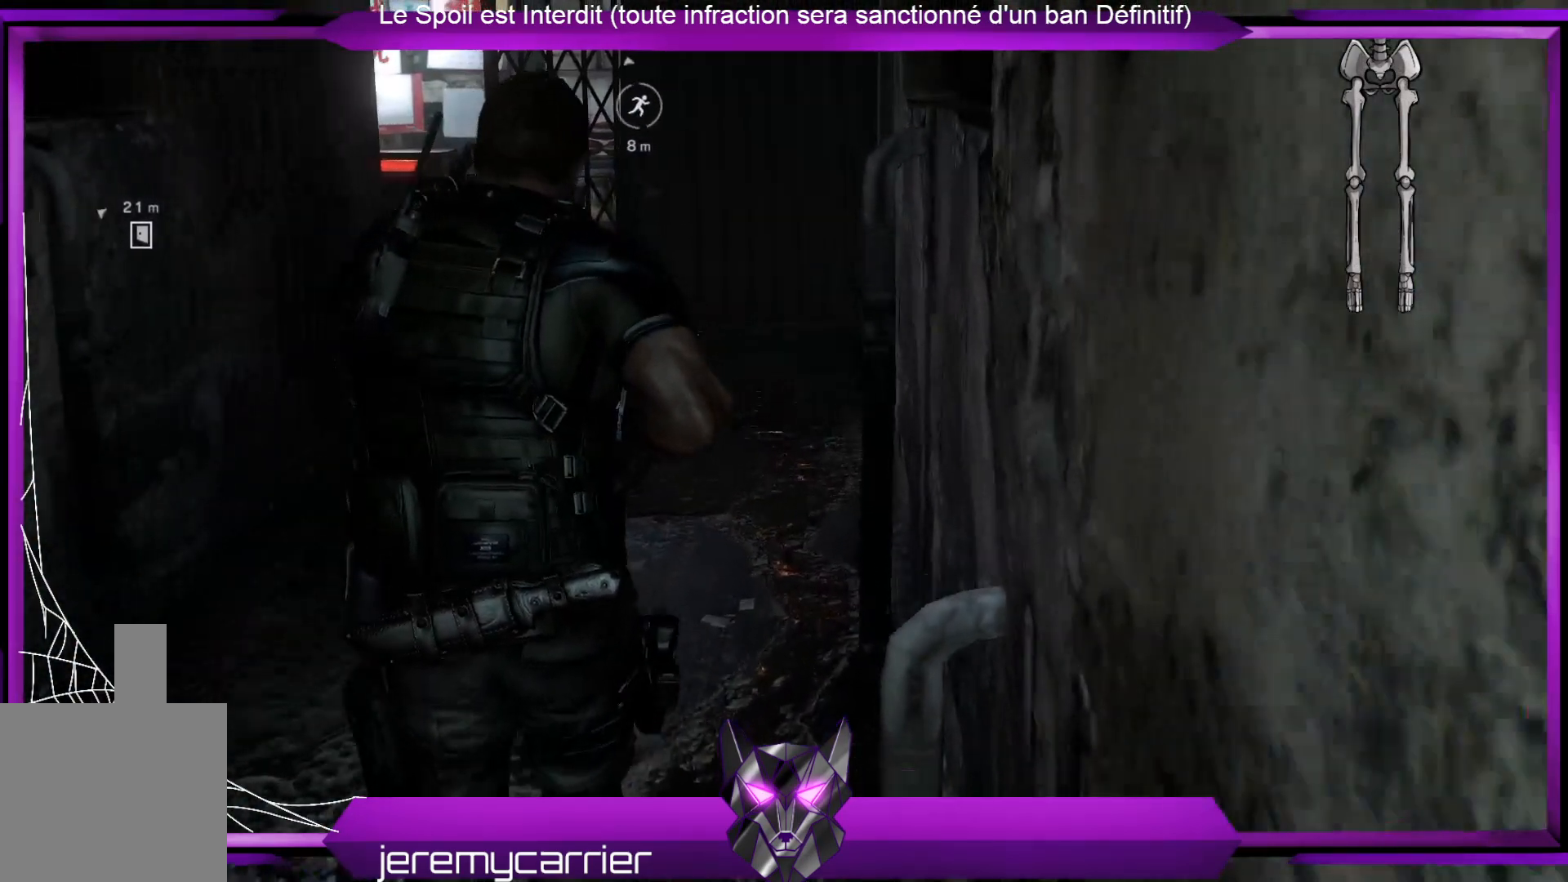
{"buttons": [], "left_stick": "up", "right_stick": "center", "events": []}
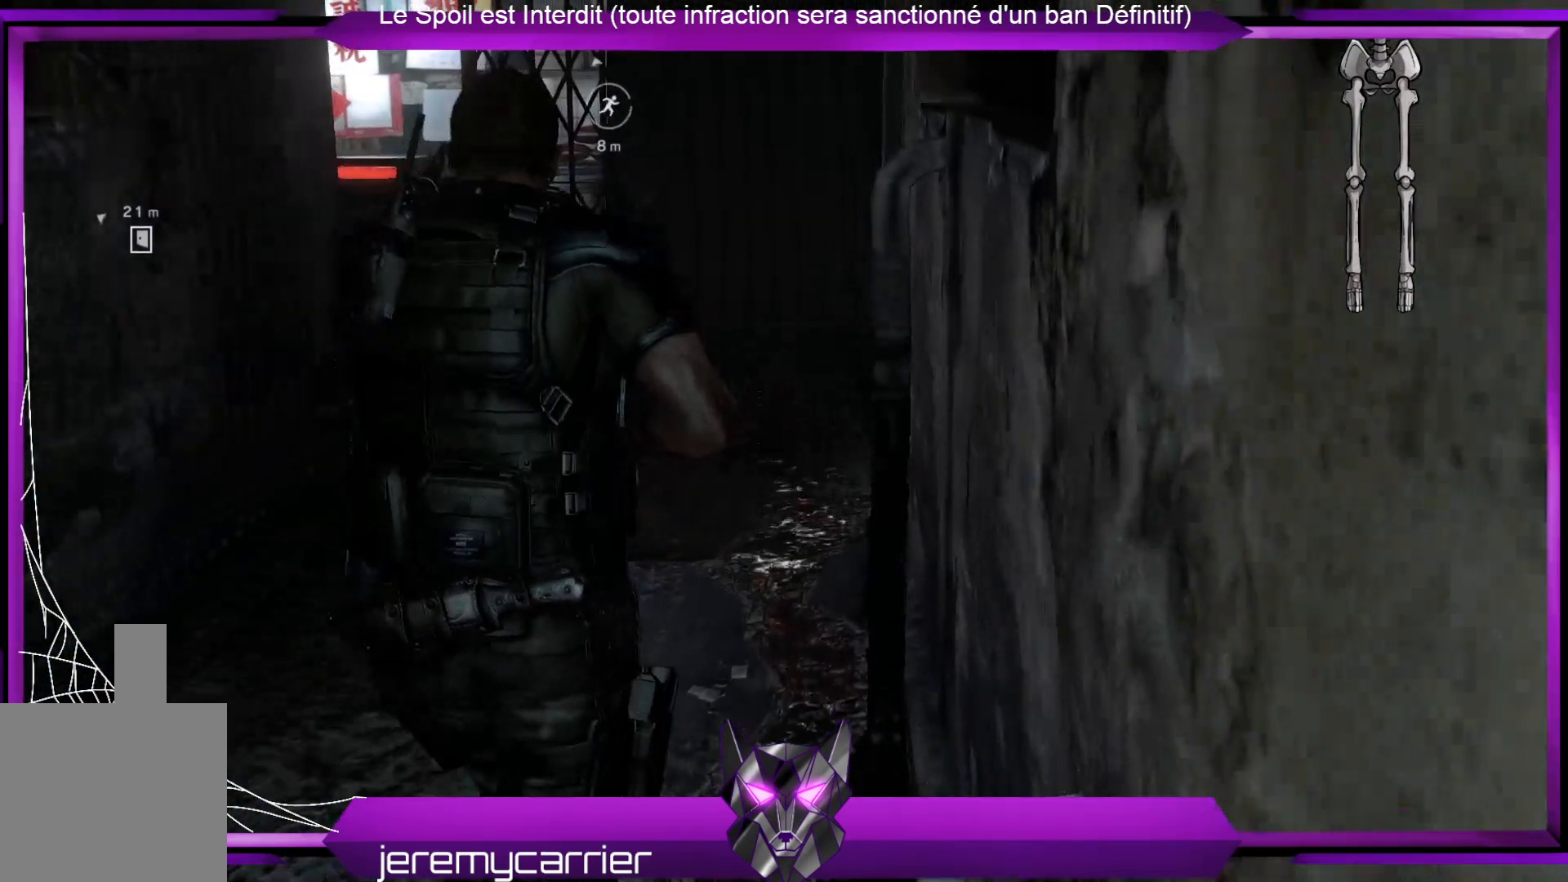
{"buttons": [], "left_stick": "up", "right_stick": "center", "events": []}
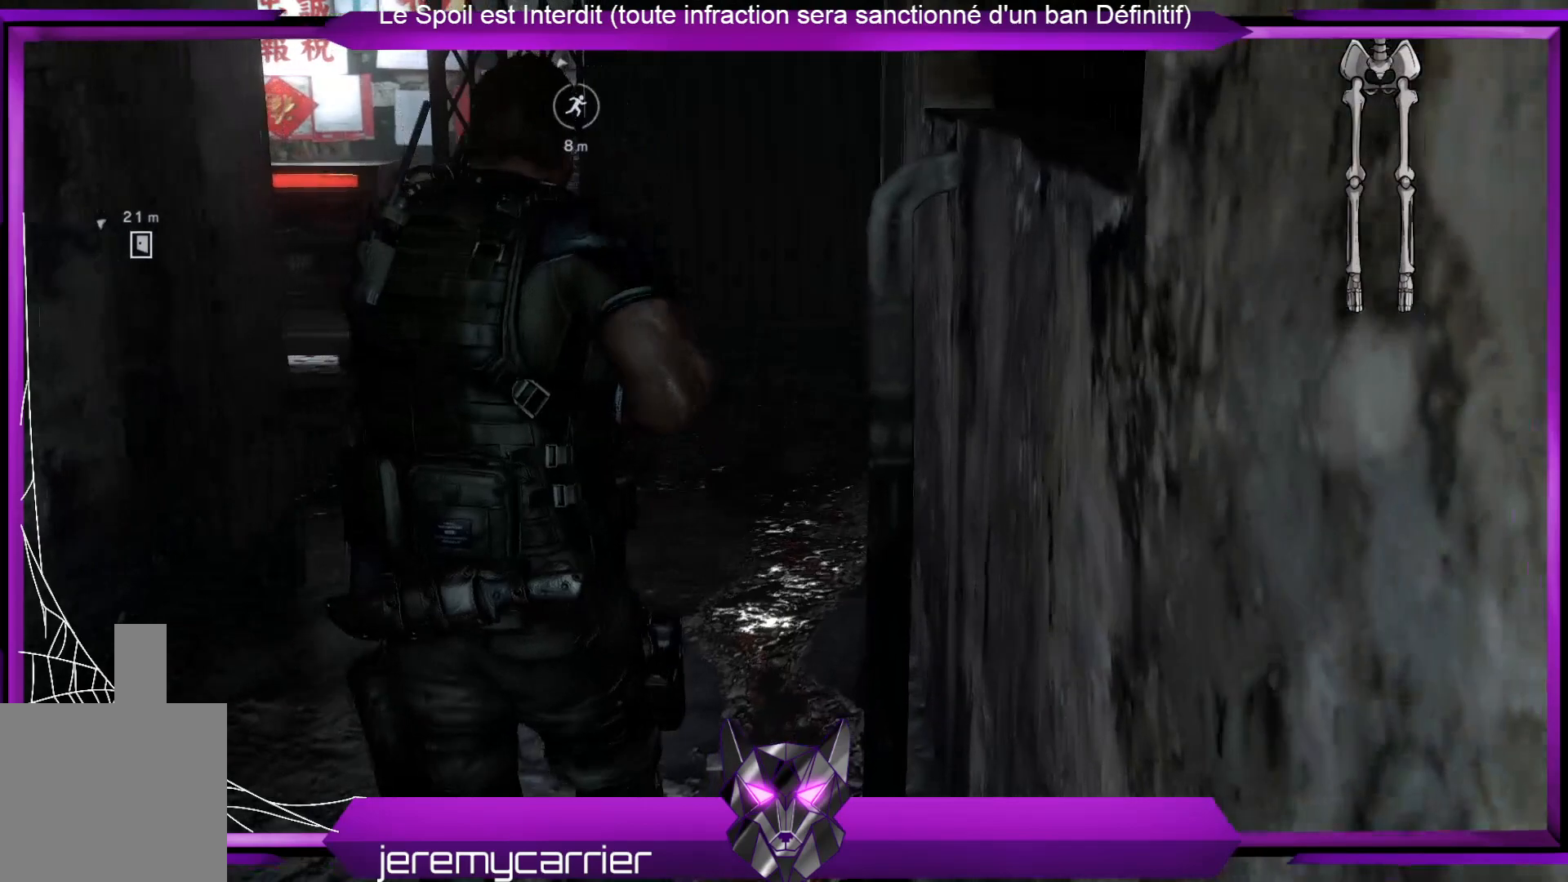
{"buttons": [], "left_stick": "up", "right_stick": "center", "events": []}
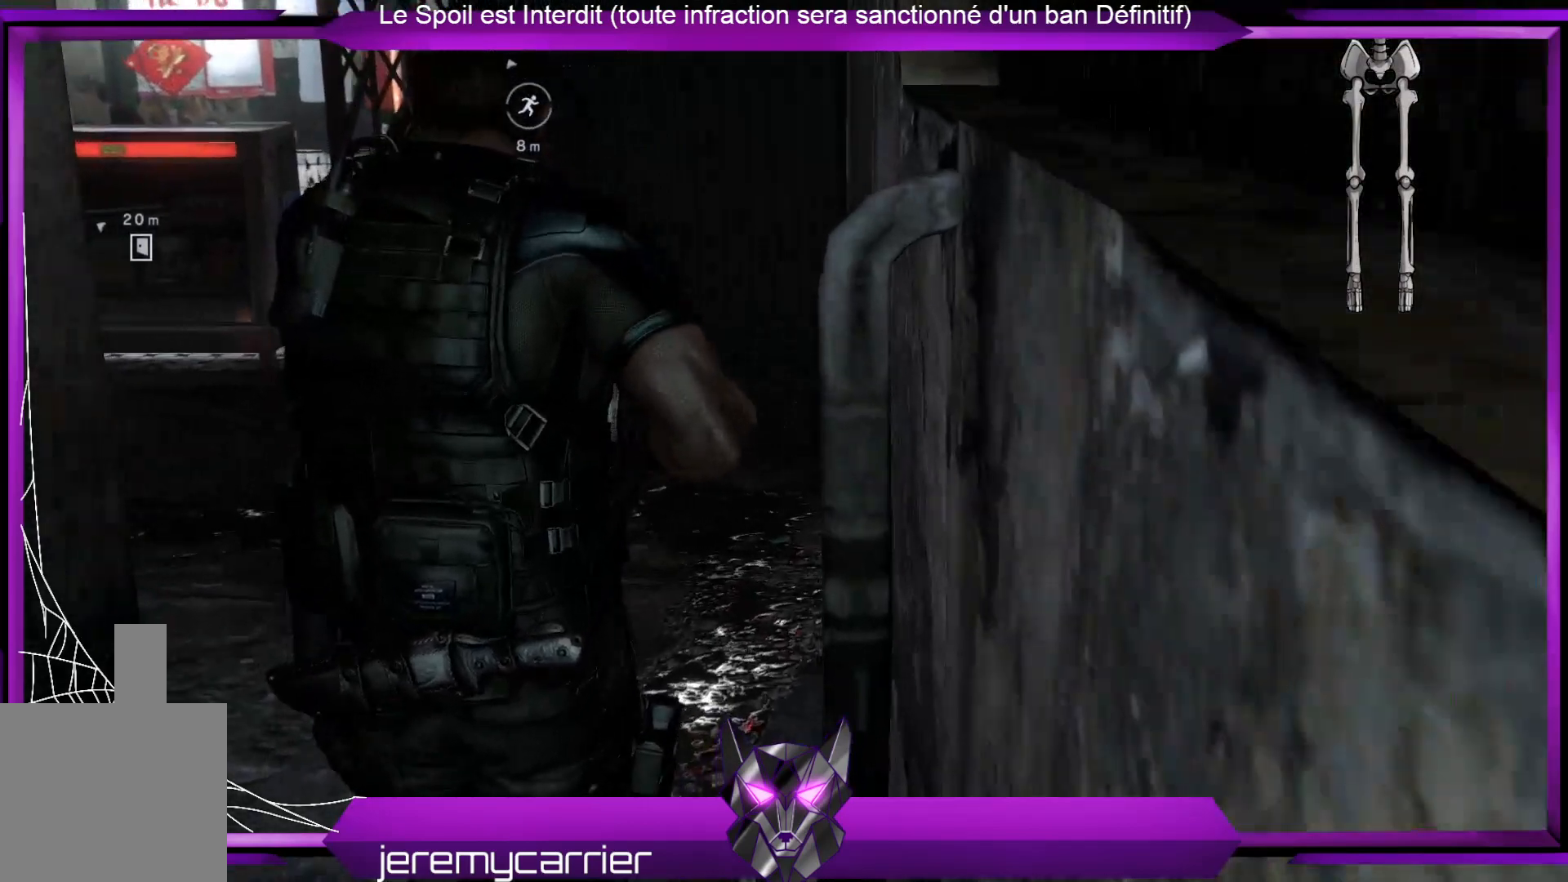
{"buttons": [], "left_stick": "up", "right_stick": "center", "events": []}
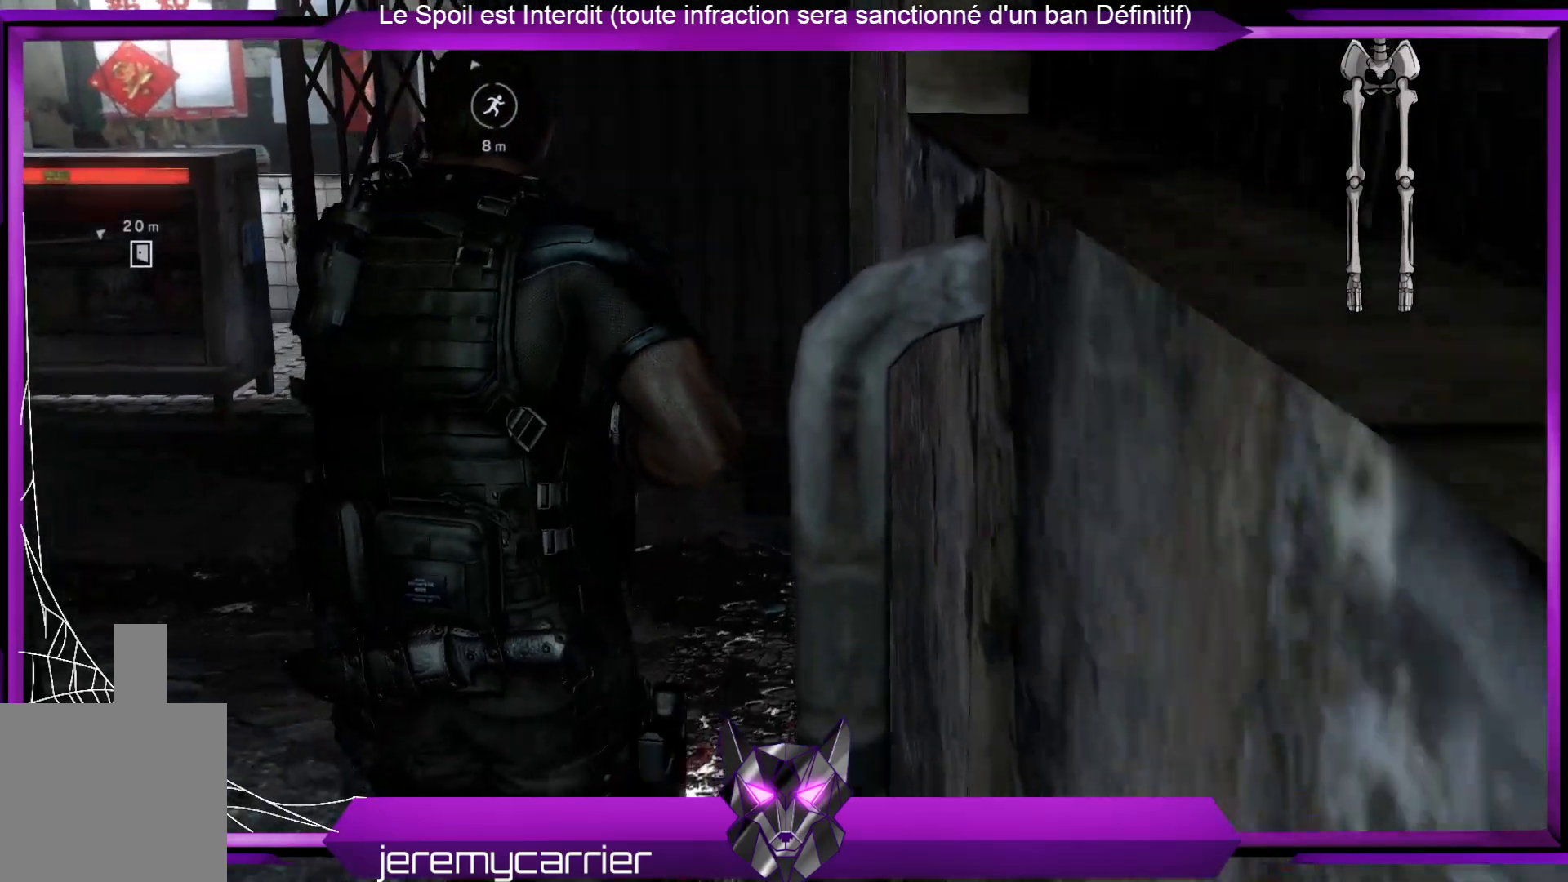
{"buttons": [], "left_stick": "up", "right_stick": "center", "events": []}
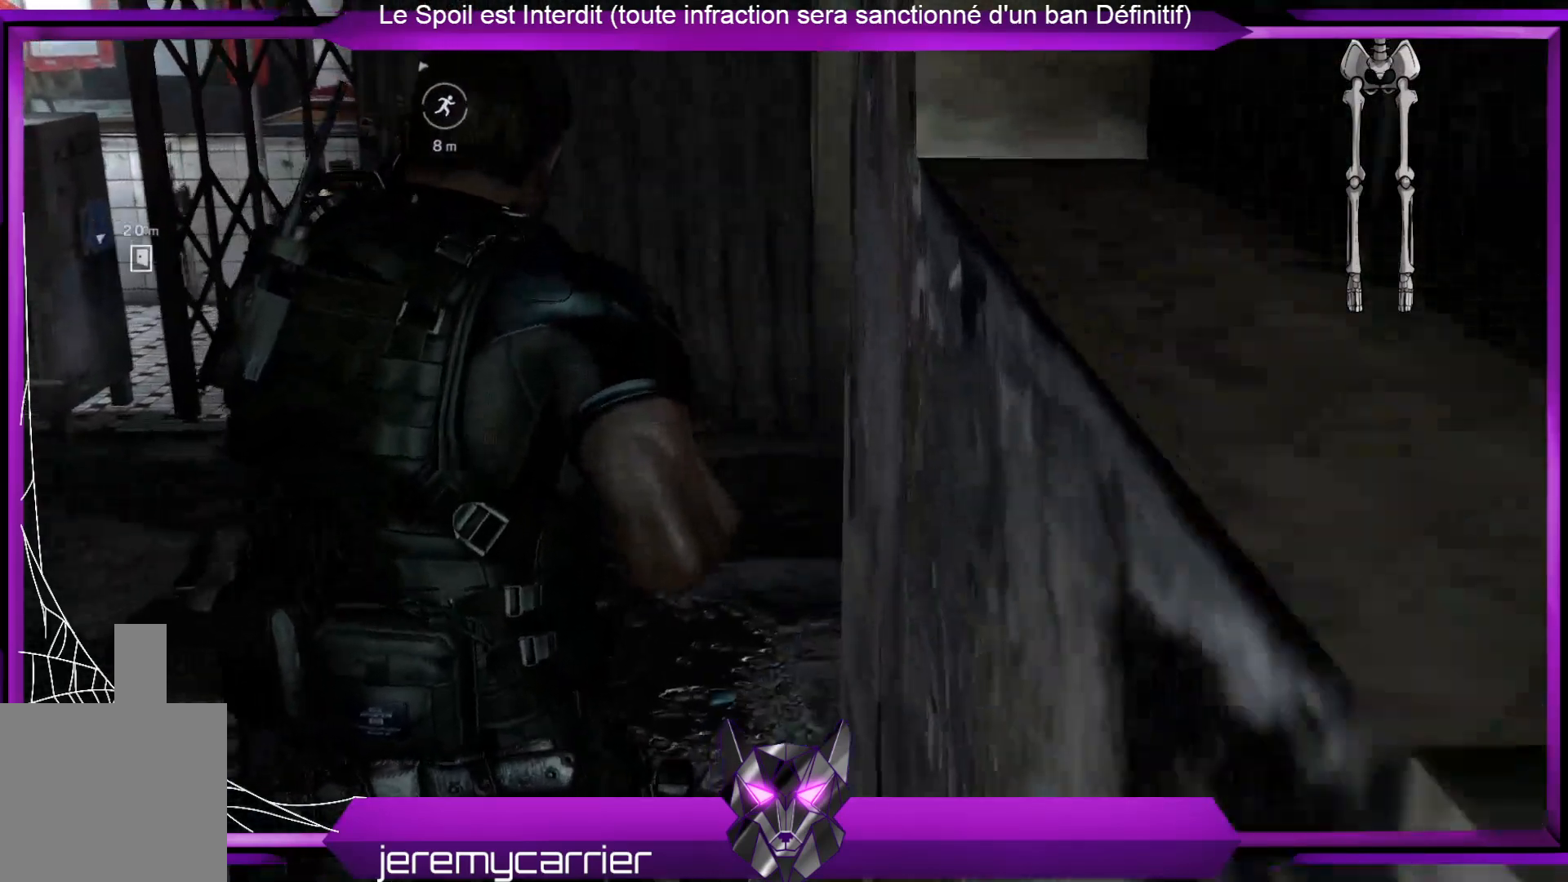
{"buttons": [], "left_stick": "up", "right_stick": "left", "events": [[234, "right_stick", "left"]]}
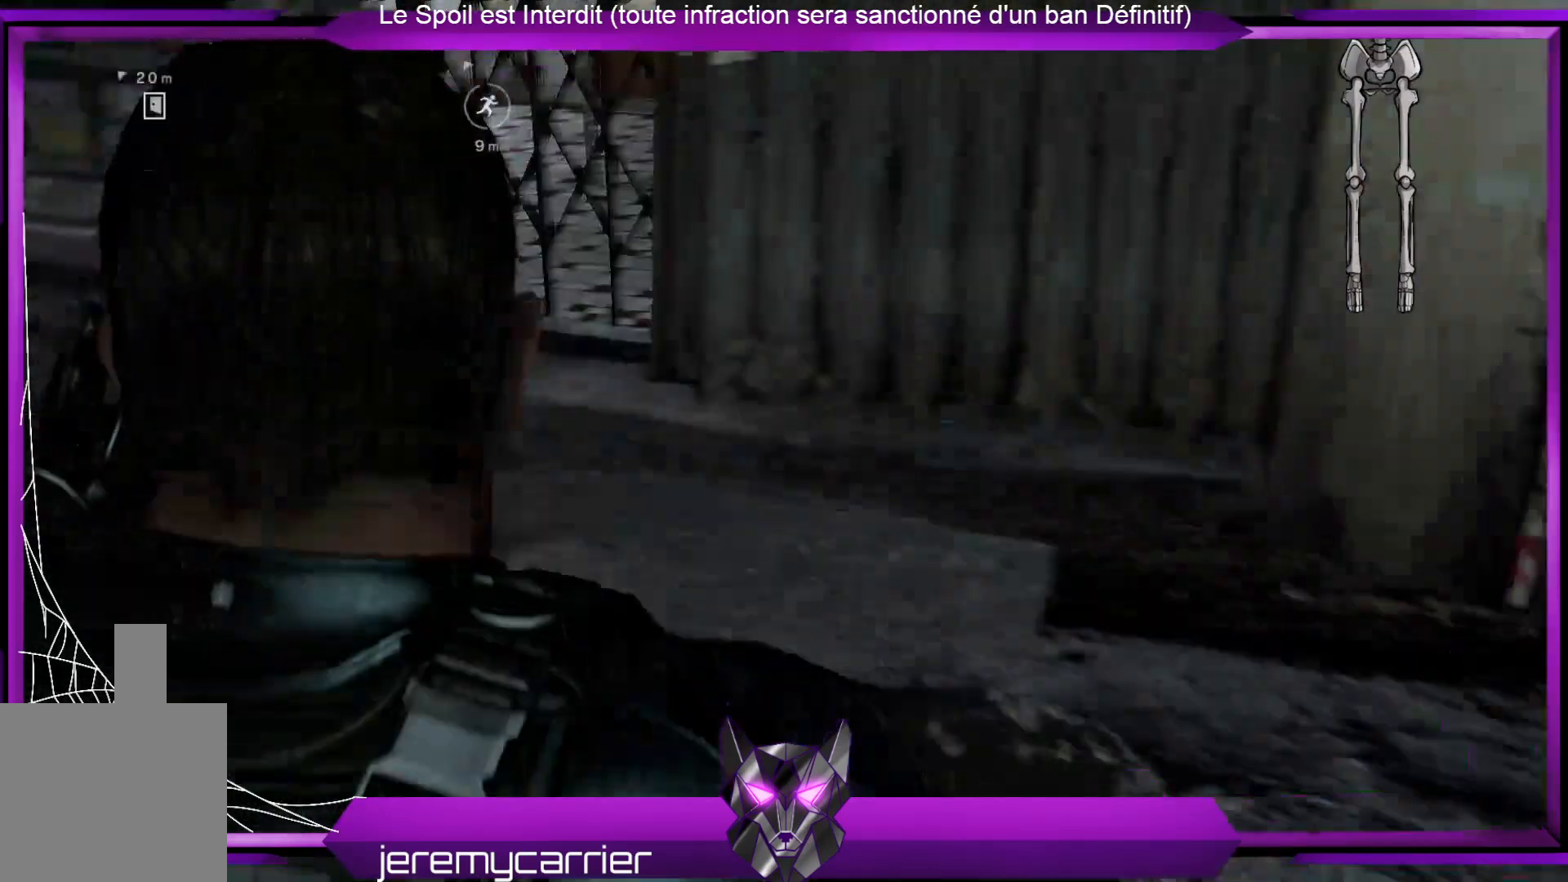
{"buttons": [], "left_stick": "center", "right_stick": "center", "events": [[367, "right_stick", "center"], [434, "left_stick", "center"]]}
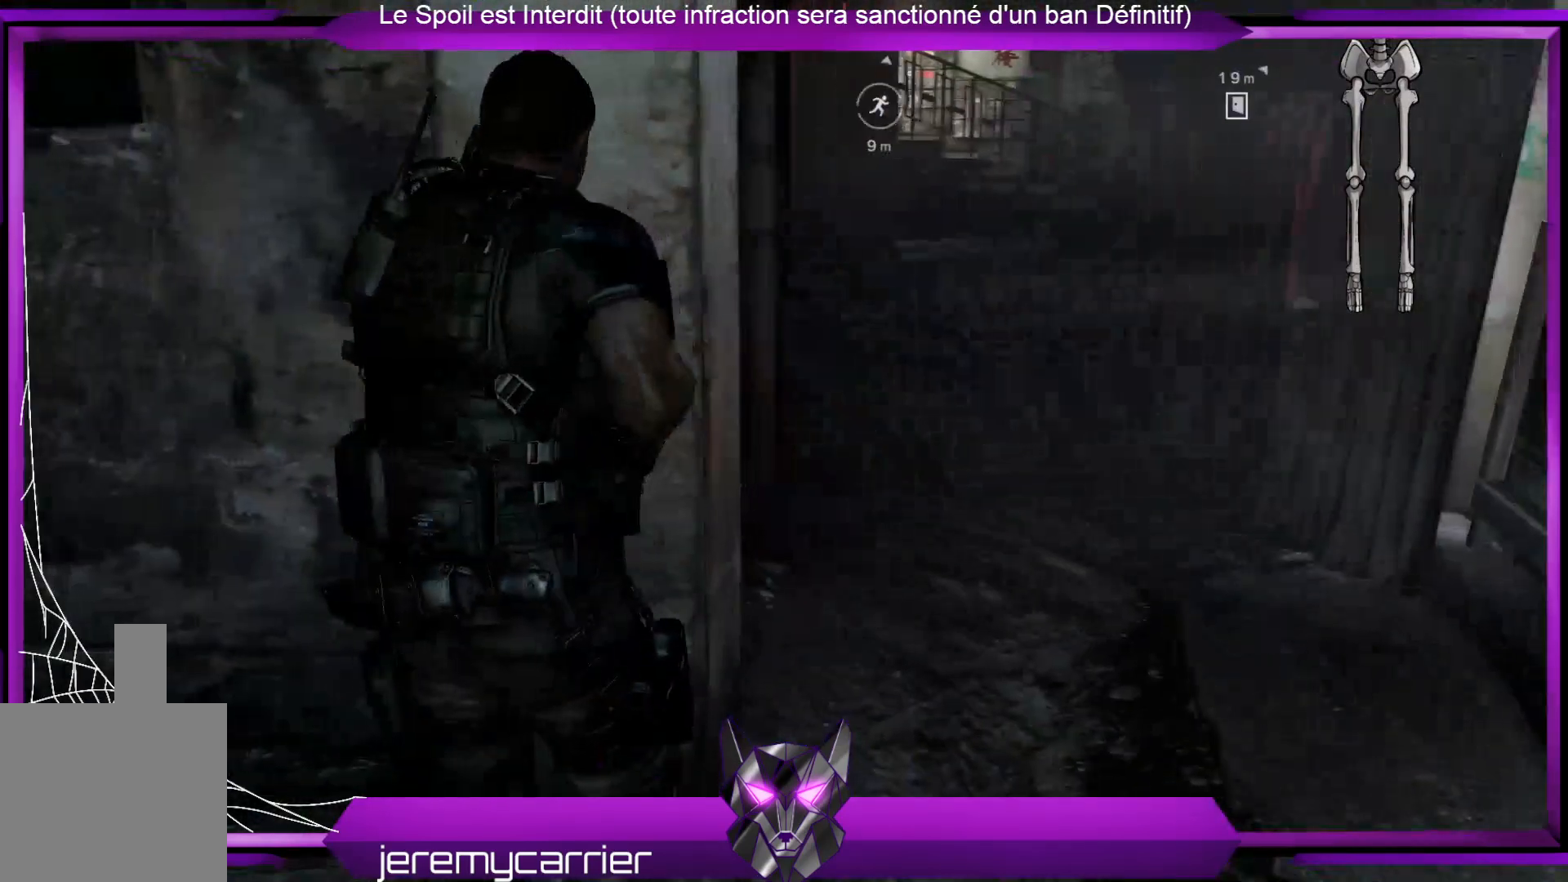
{"buttons": [], "left_stick": "center", "right_stick": "center", "events": []}
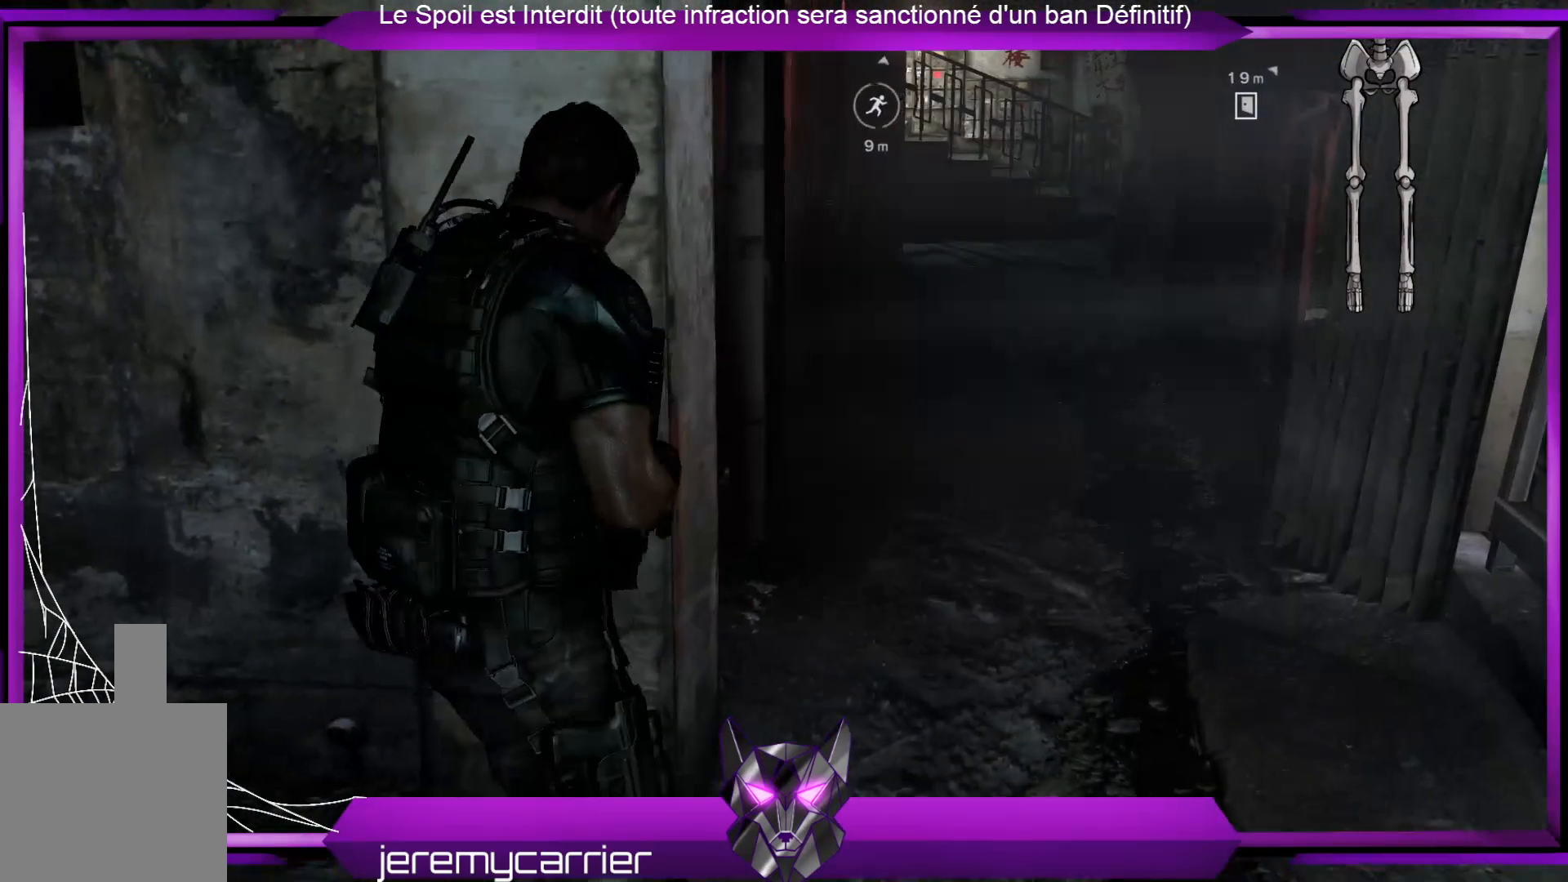
{"buttons": [], "left_stick": "center", "right_stick": "right", "events": [[334, "right_stick", "right"]]}
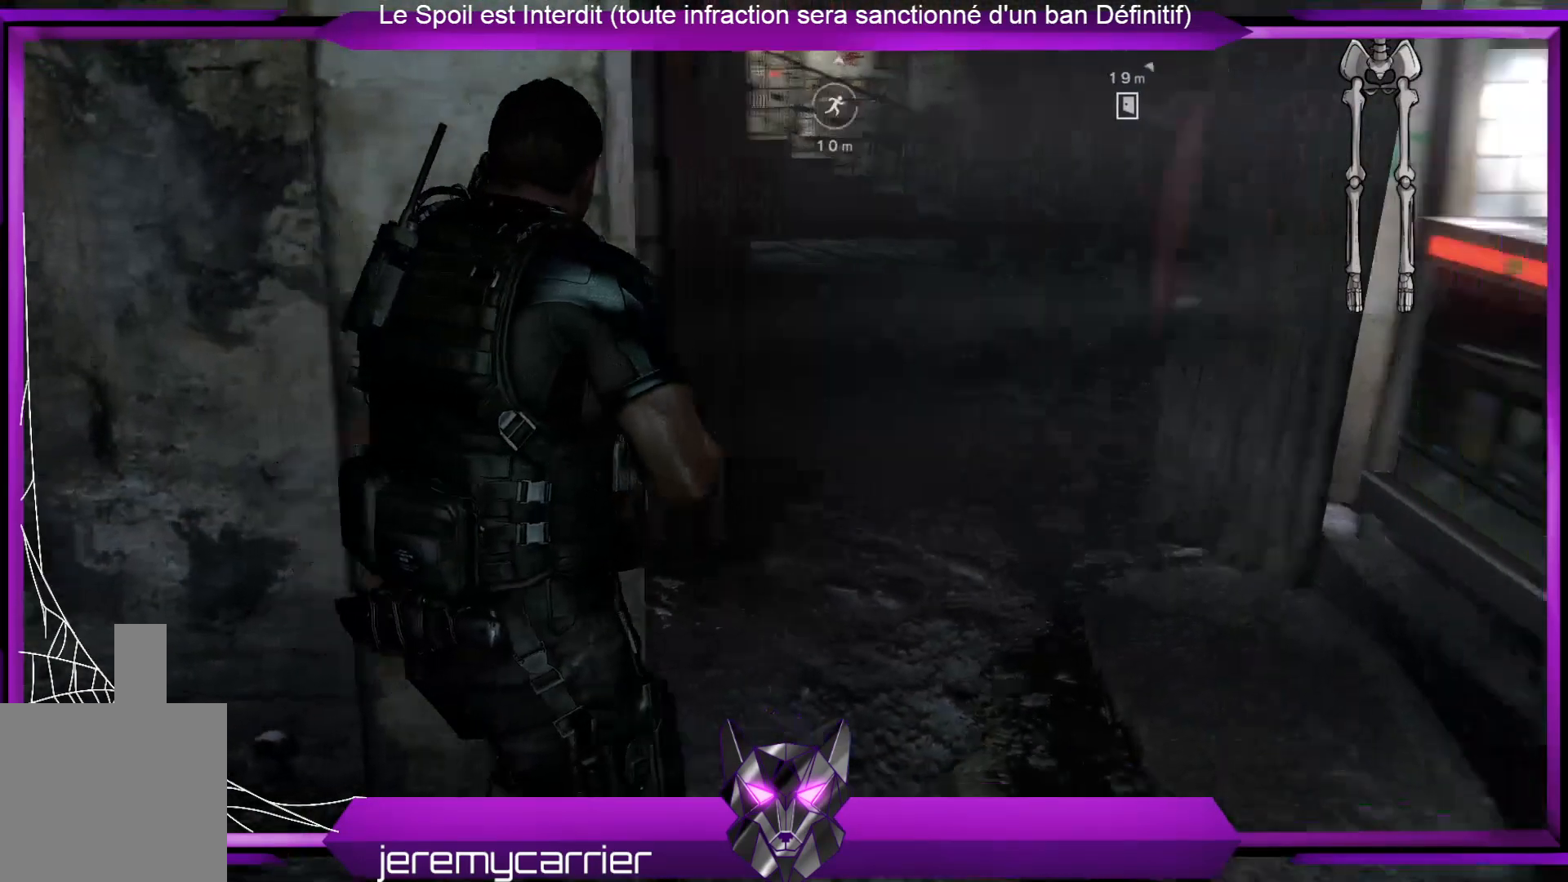
{"buttons": [], "left_stick": "up-right", "right_stick": "center", "events": [[368, "right_stick", "center"], [501, "left_stick", "up-right"]]}
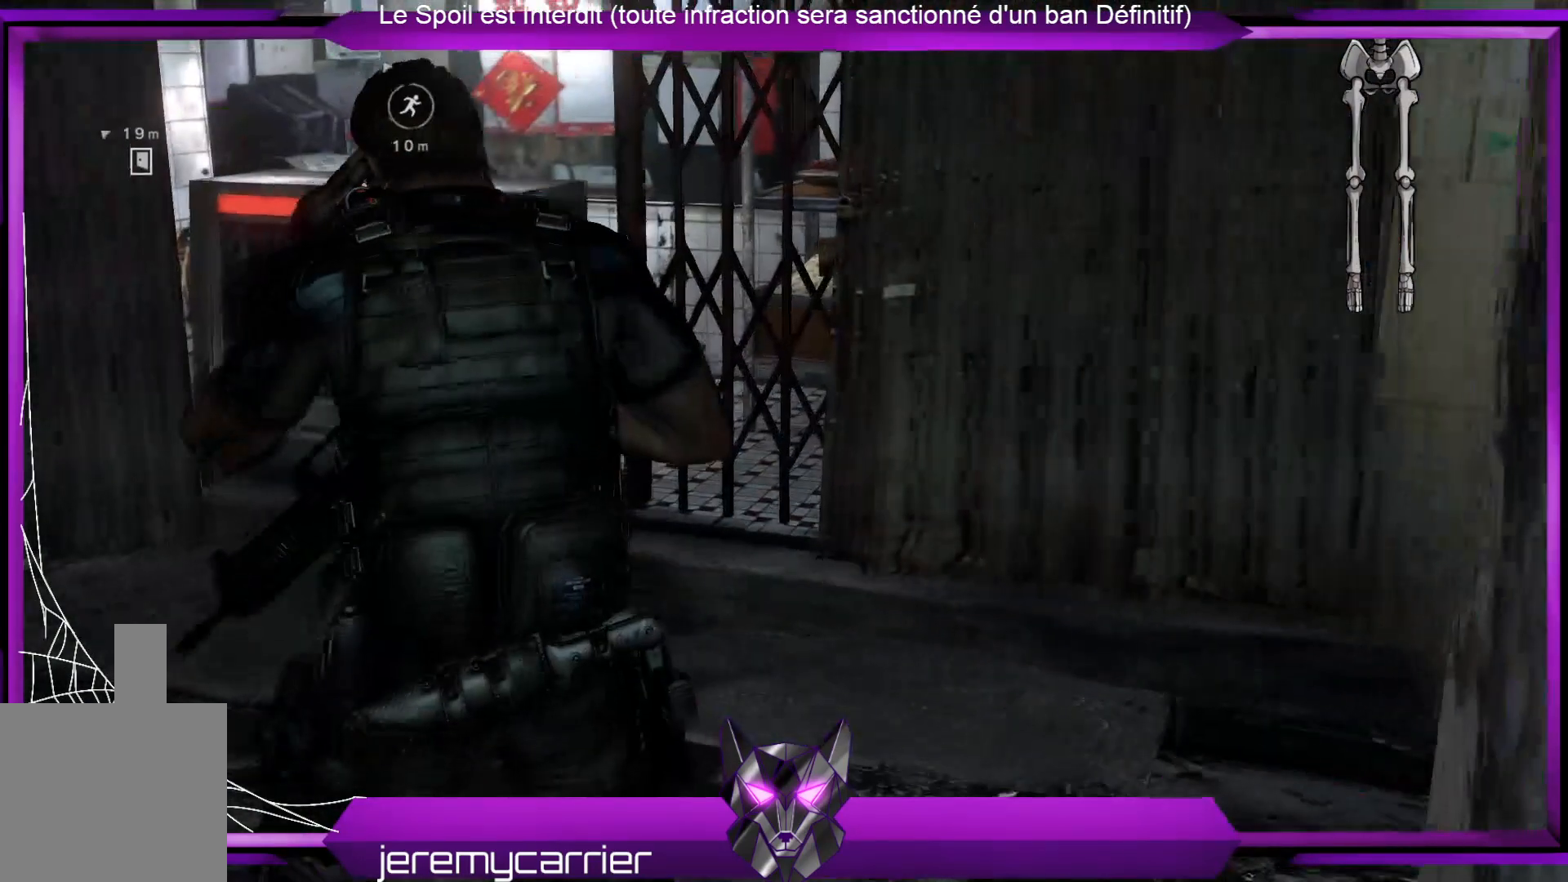
{"buttons": [], "left_stick": "up", "right_stick": "right", "events": [[134, "right_stick", "right"], [268, "left_stick", "up"]]}
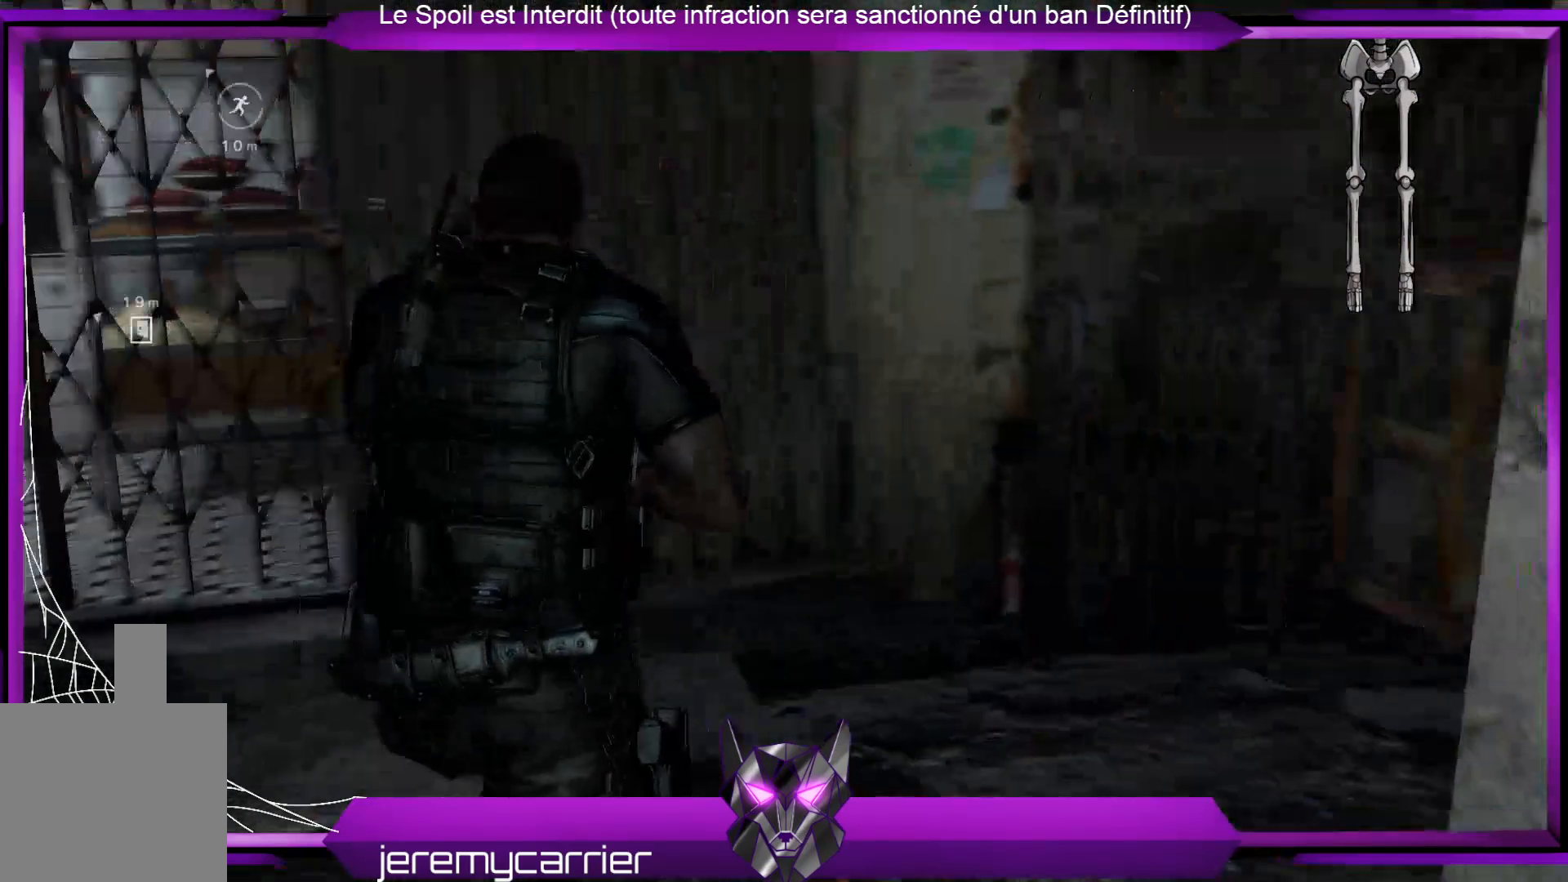
{"buttons": [], "left_stick": "up-left", "right_stick": "center", "events": [[267, "left_stick", "up-left"], [334, "right_stick", "center"]]}